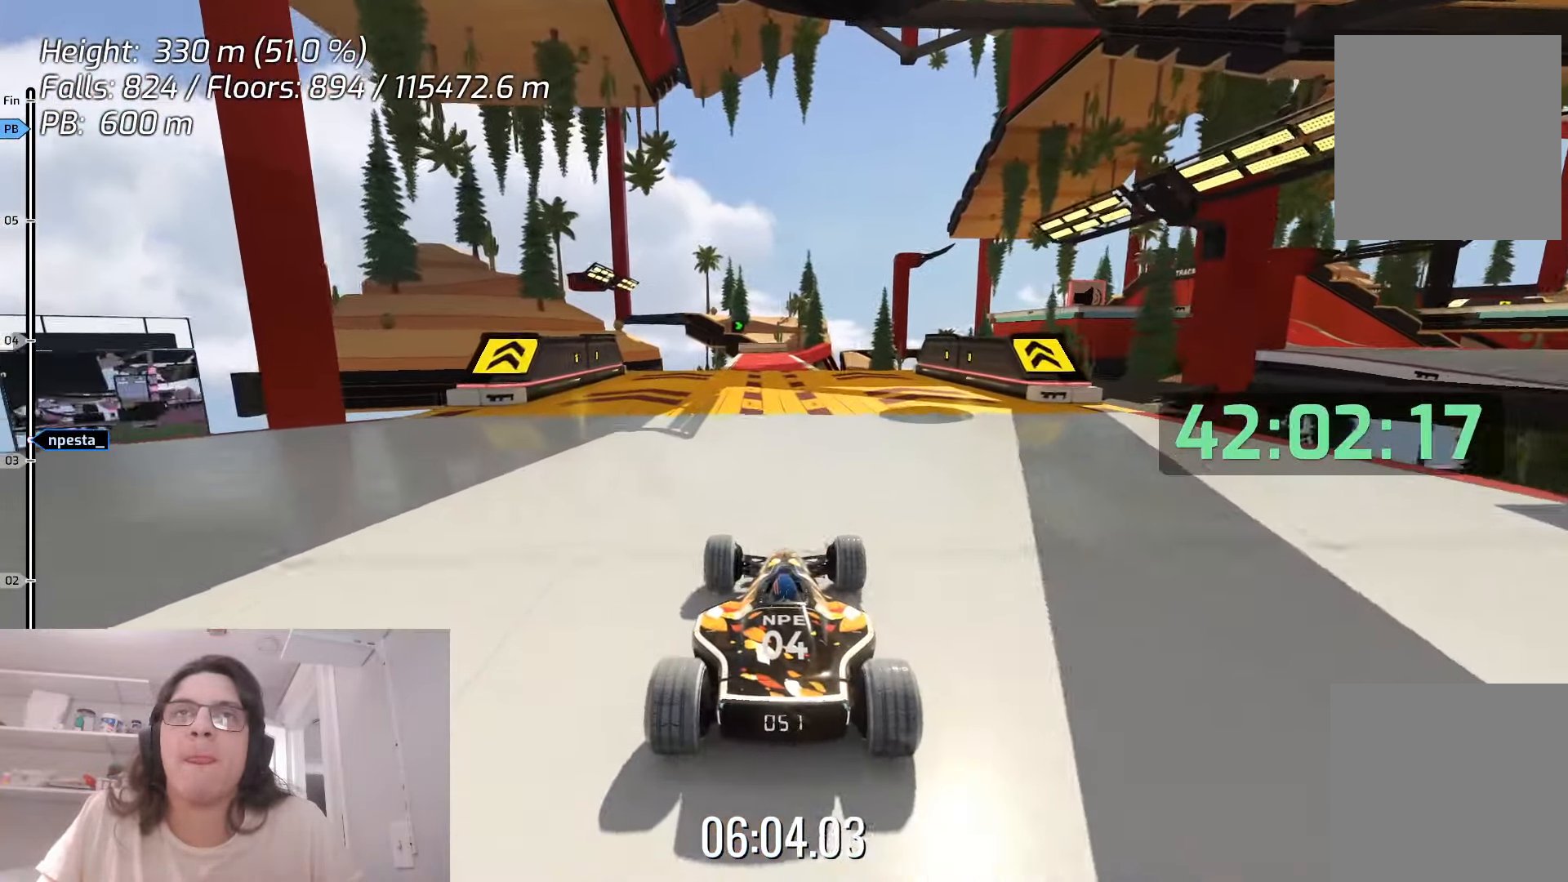
Gameplay with keyboard; each line is a JSON object with the keys held at the frame after it. "events" lists presses ("down") and releases ("up") of "down", "left", "right", "space" and "up" between this image and that frame as [ms after this image, input, new state], when the widget could be followed in between. No other keys are recorded. Mouse input is not recorded.
{"keys": ["up"], "events": []}
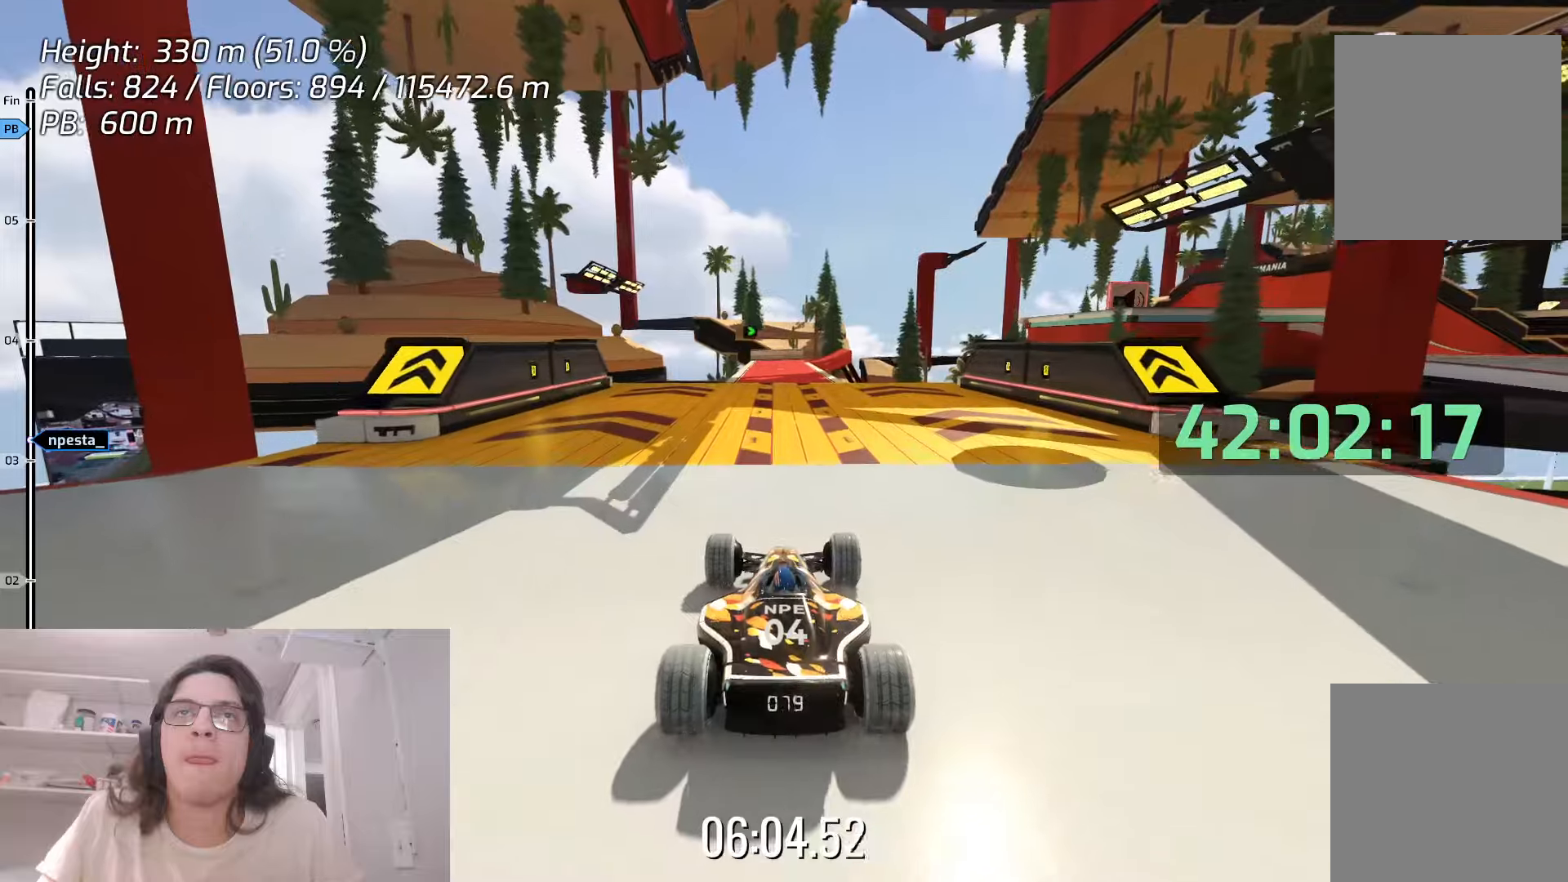
{"keys": ["up"], "events": []}
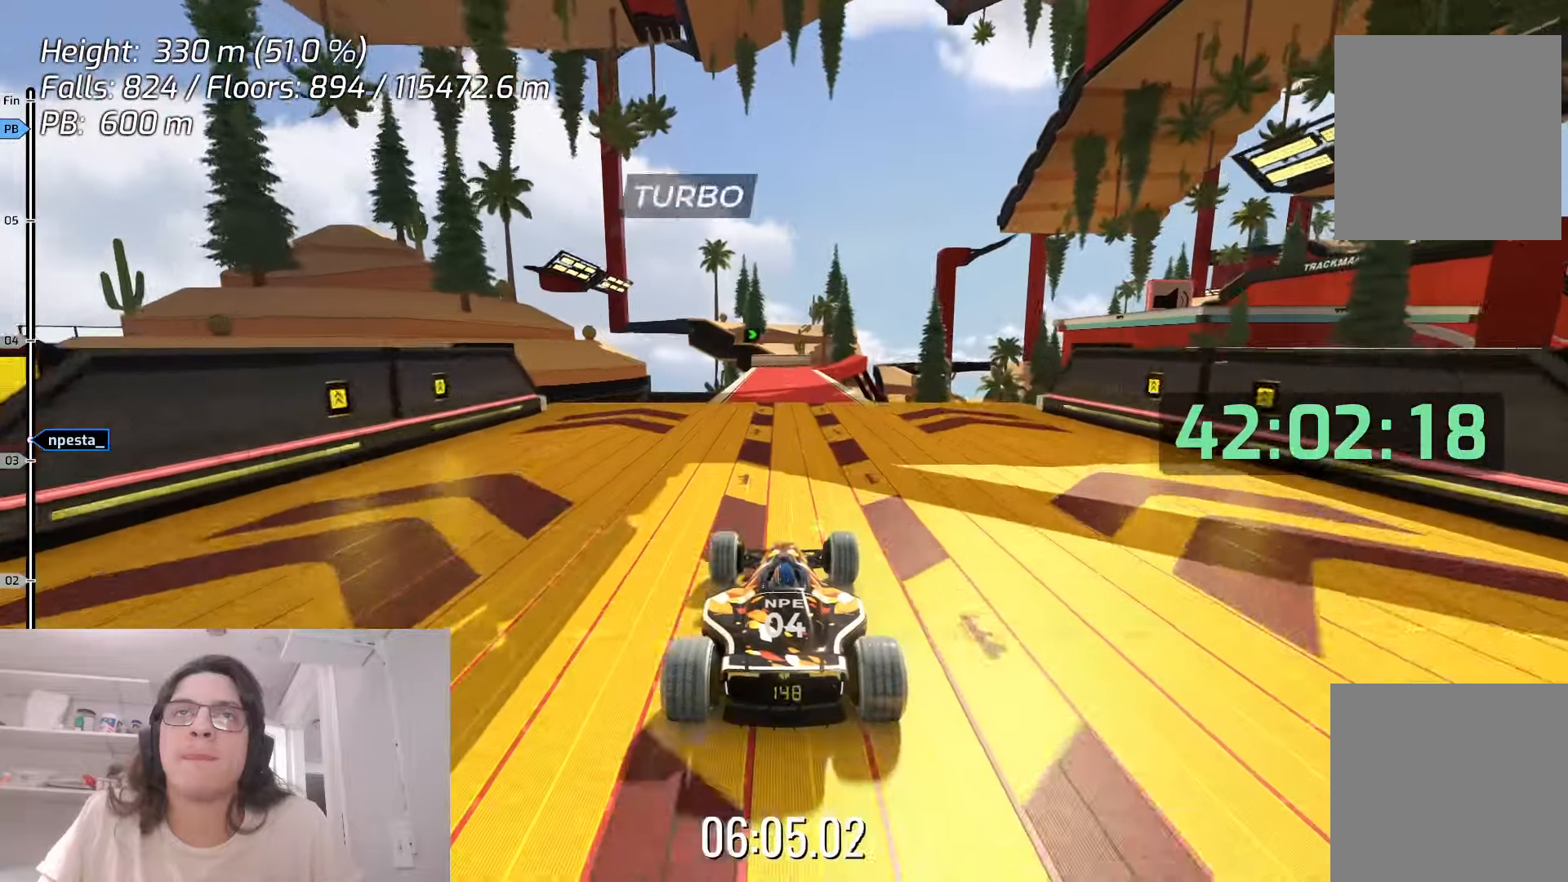
{"keys": ["up"], "events": []}
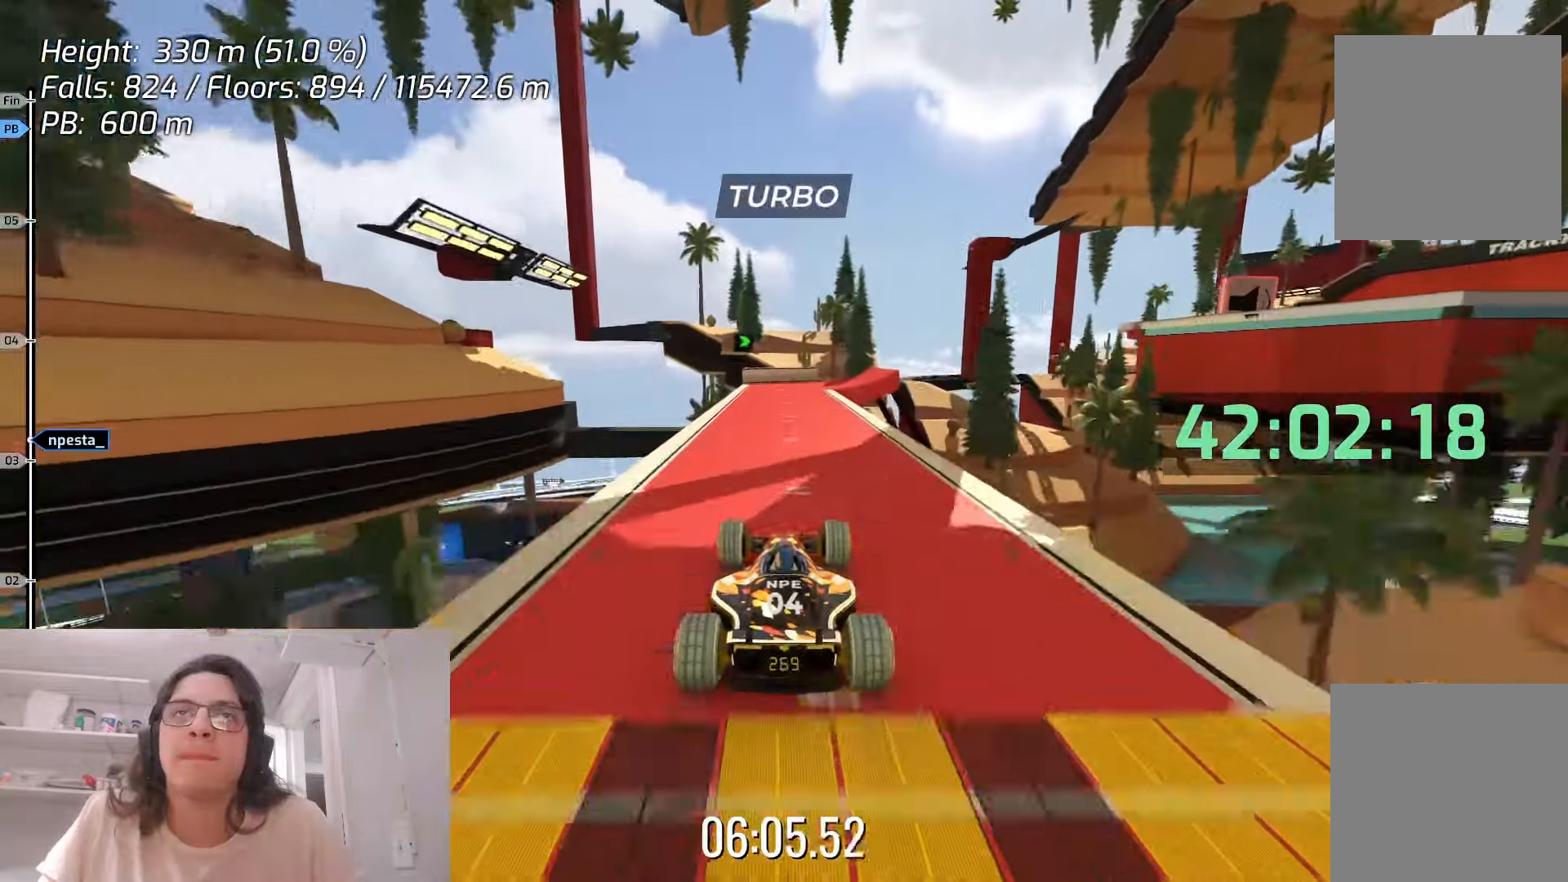
{"keys": ["right", "up"], "events": [[66, "right", "down"], [433, "right", "up"], [483, "right", "down"]]}
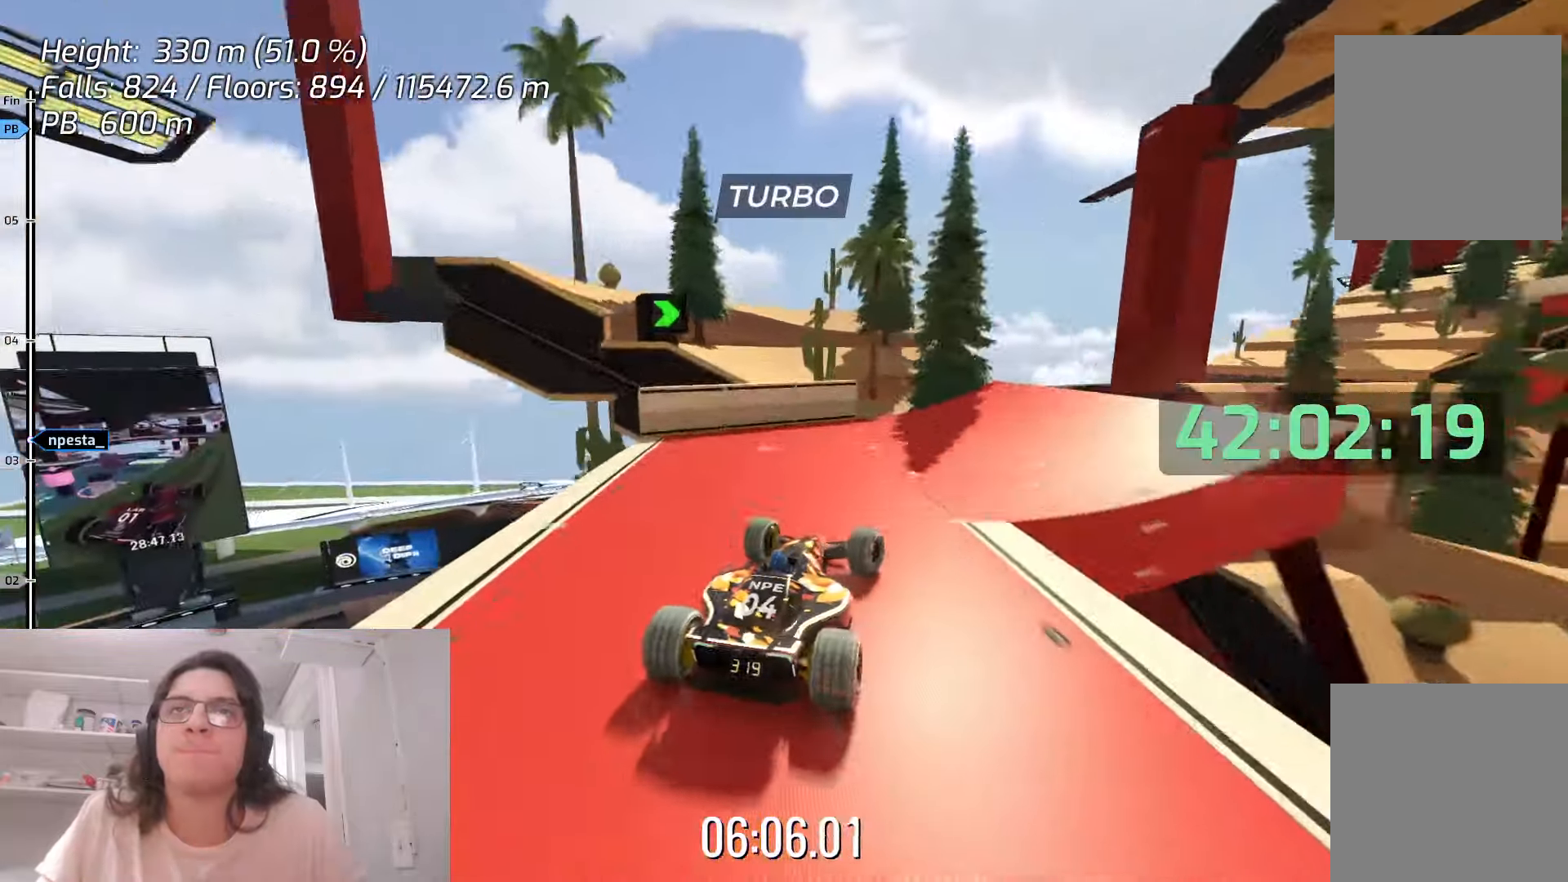
{"keys": ["up"], "events": [[300, "right", "up"]]}
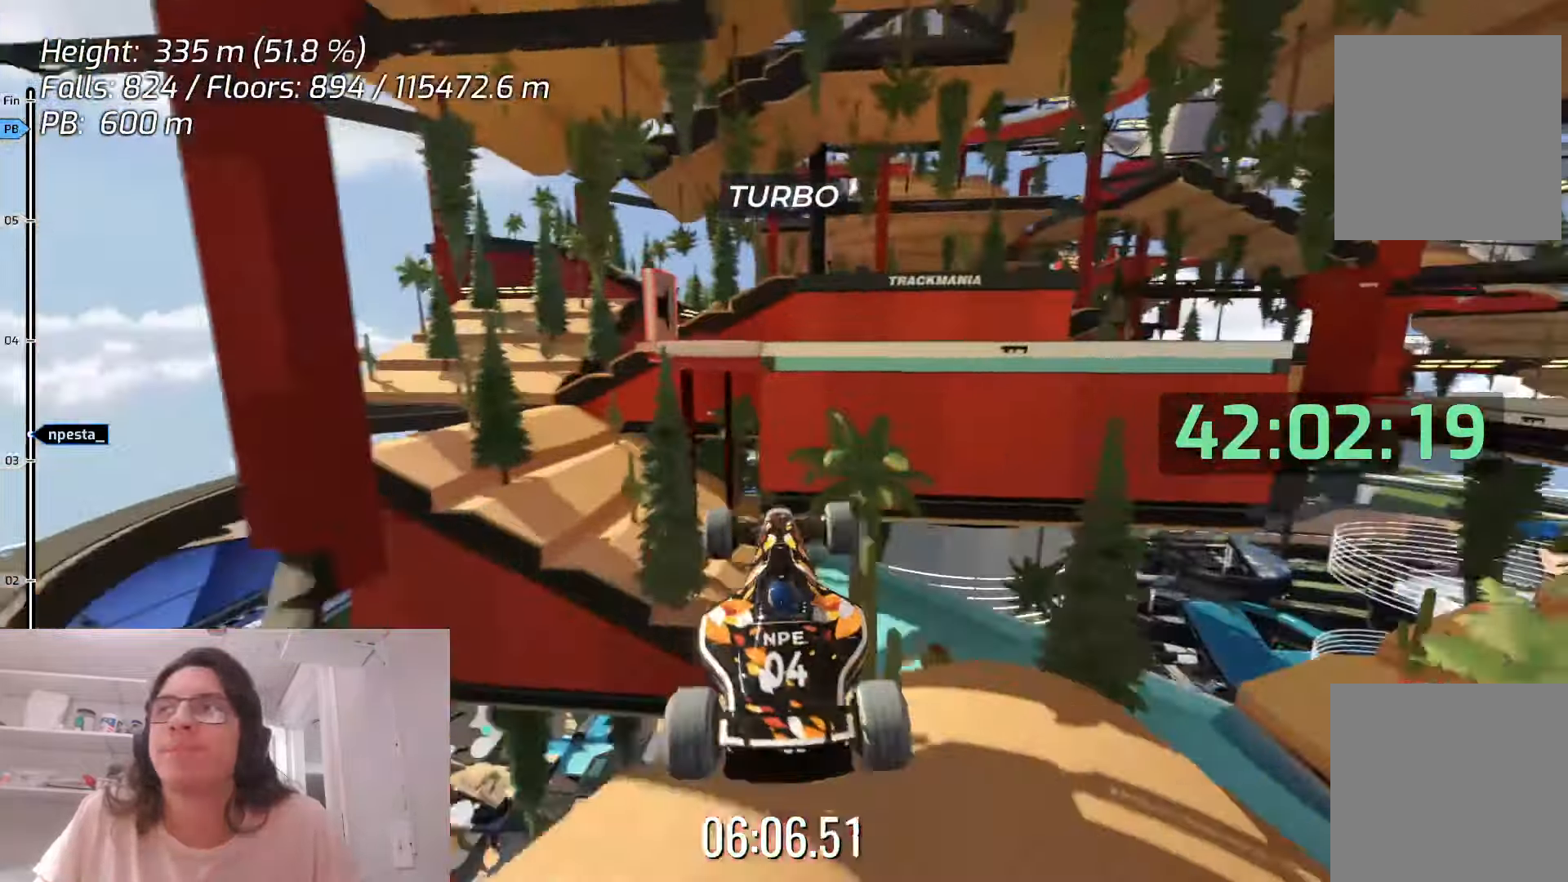
{"keys": [], "events": [[400, "up", "up"]]}
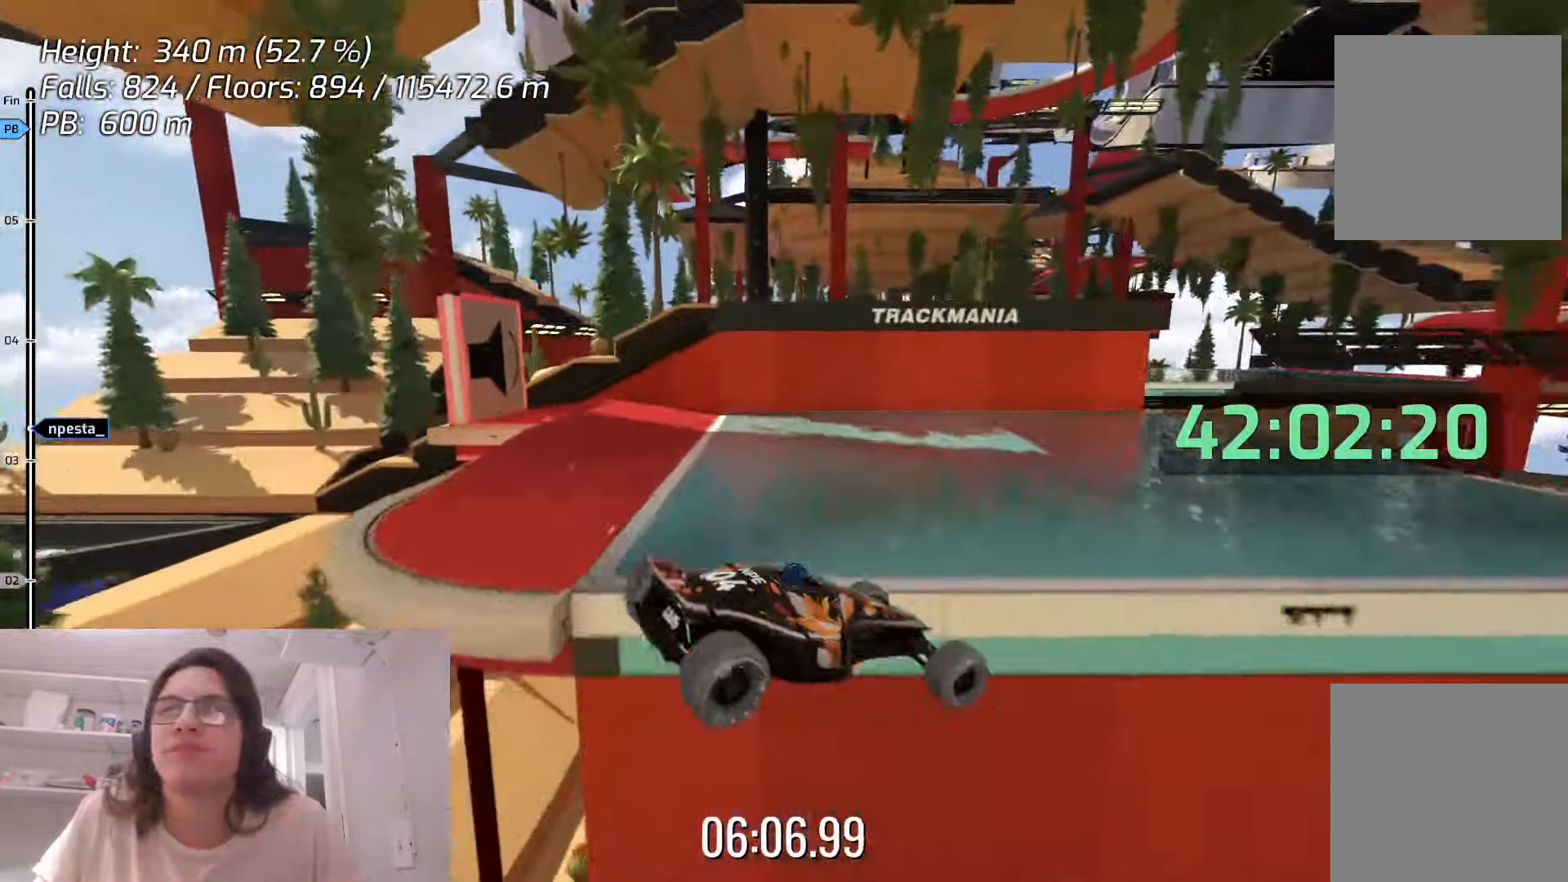
{"keys": [], "events": []}
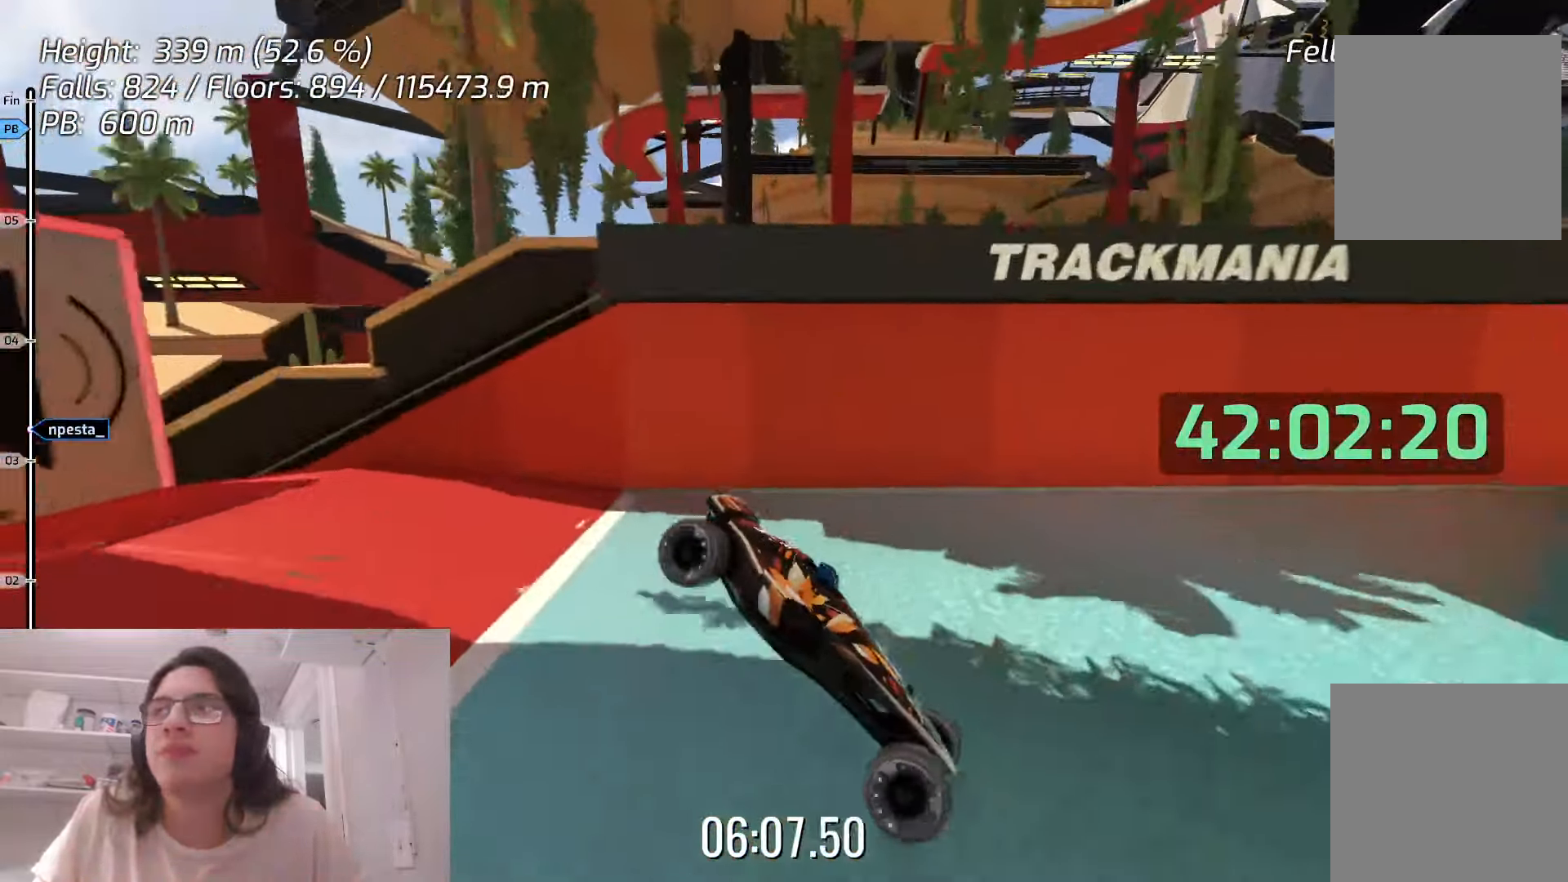
{"keys": [], "events": []}
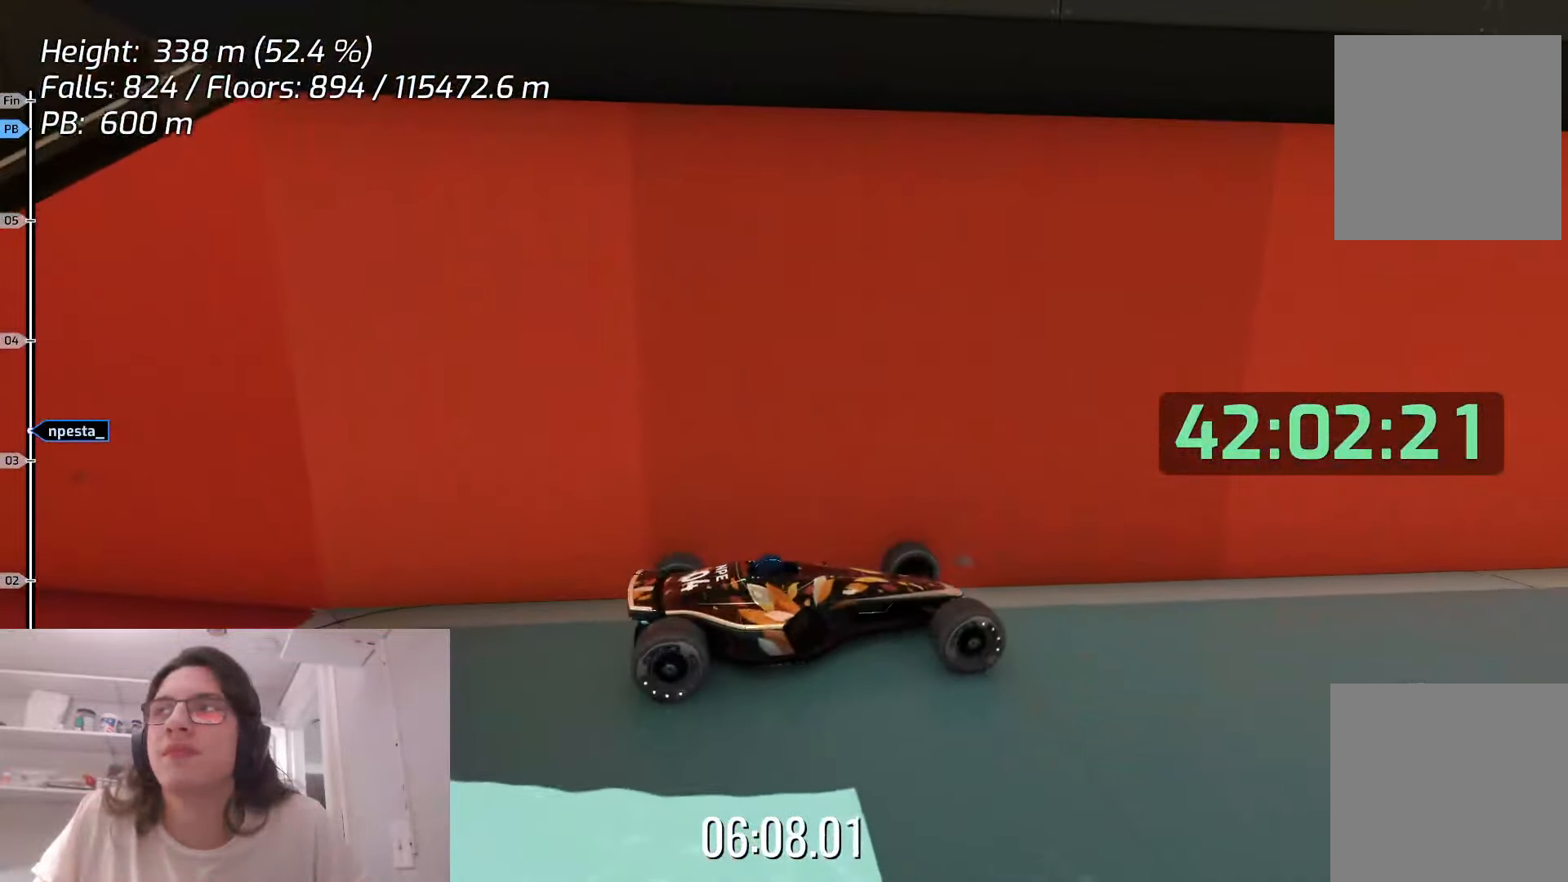
{"keys": ["right", "up"], "events": [[83, "right", "down"], [266, "up", "down"]]}
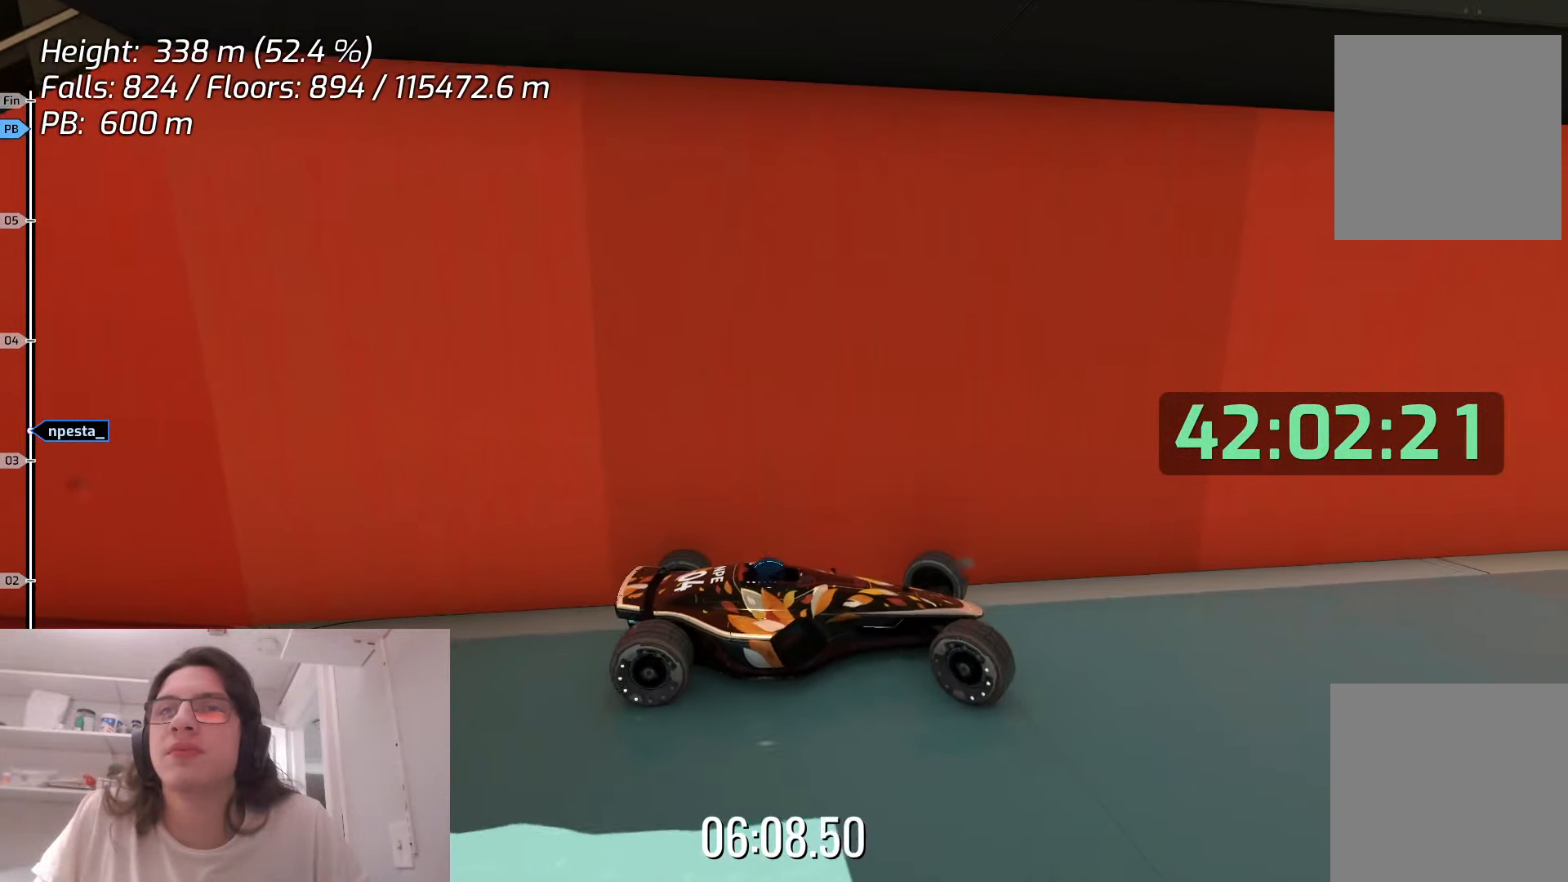
{"keys": ["up"], "events": [[183, "right", "up"]]}
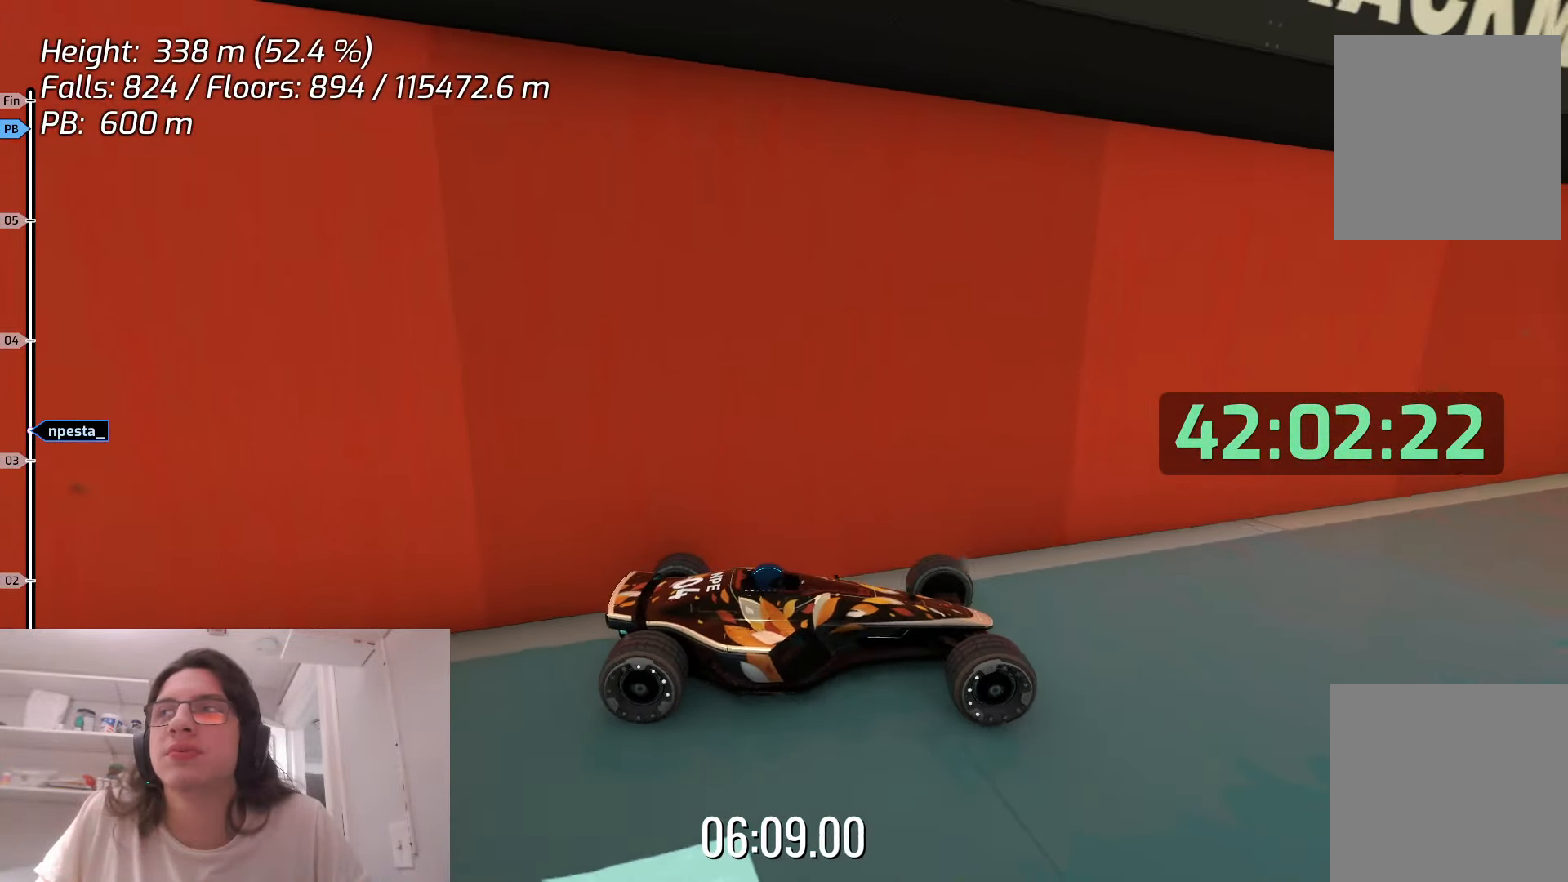
{"keys": ["left"], "events": [[366, "up", "up"], [400, "left", "down"]]}
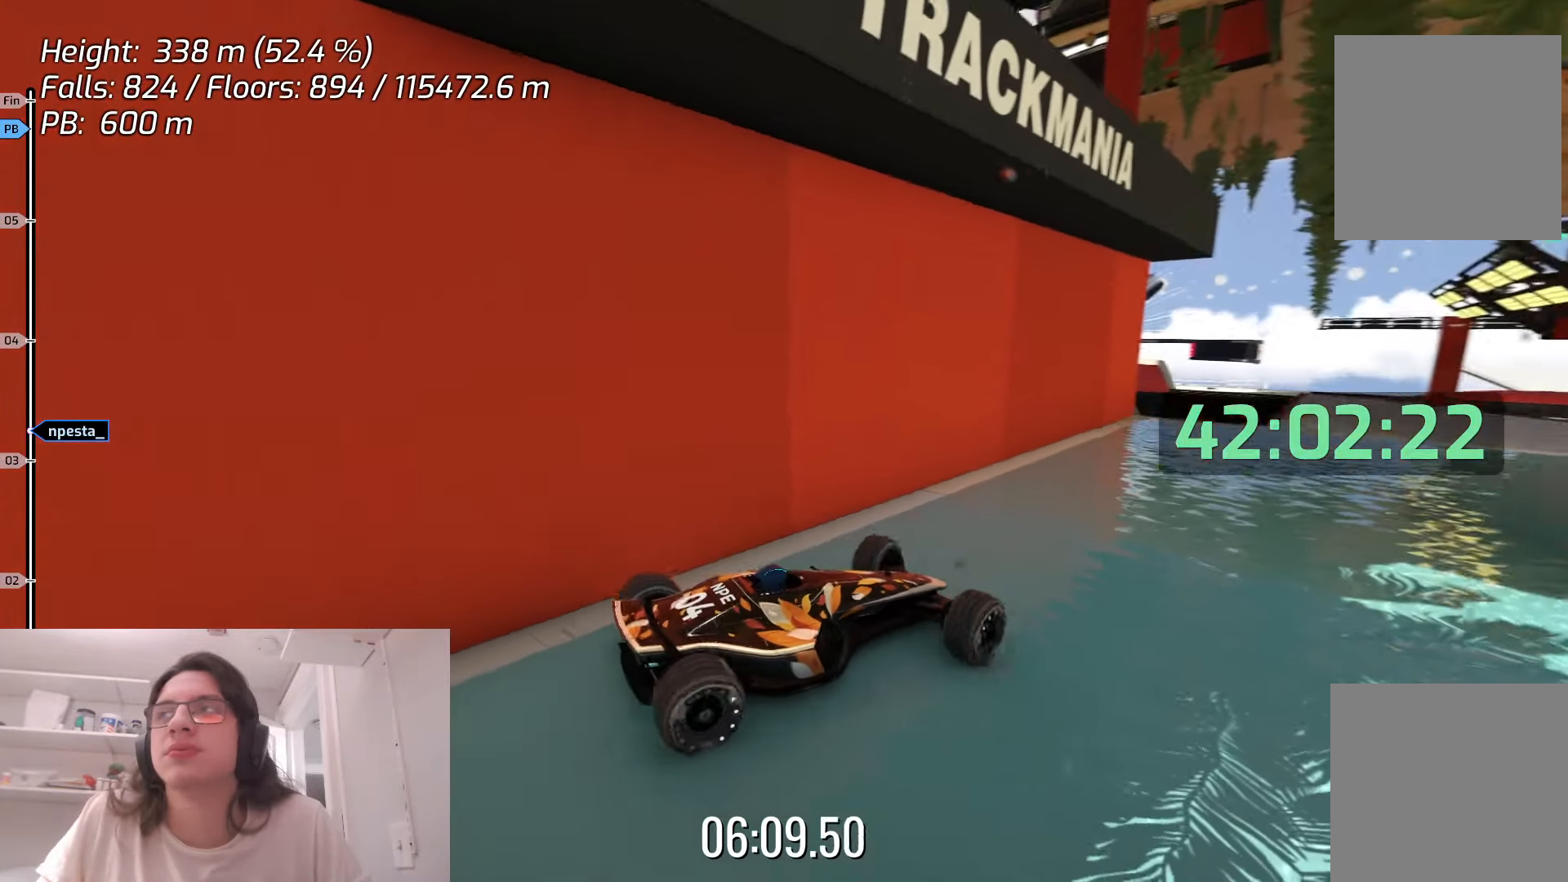
{"keys": ["up"], "events": [[200, "up", "down"], [216, "left", "up"]]}
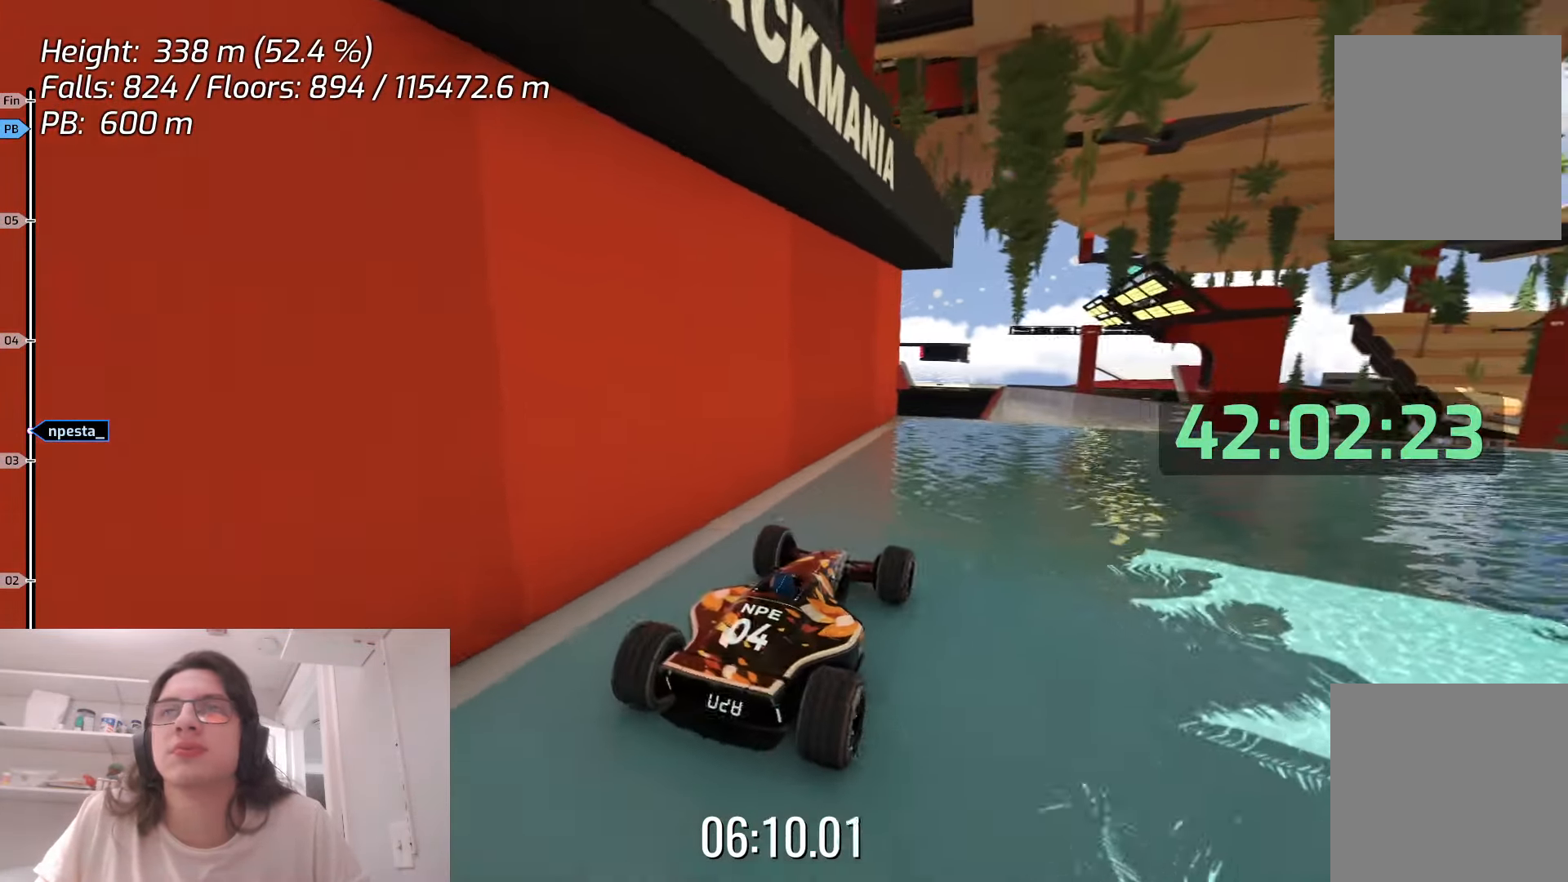
{"keys": ["up"]}
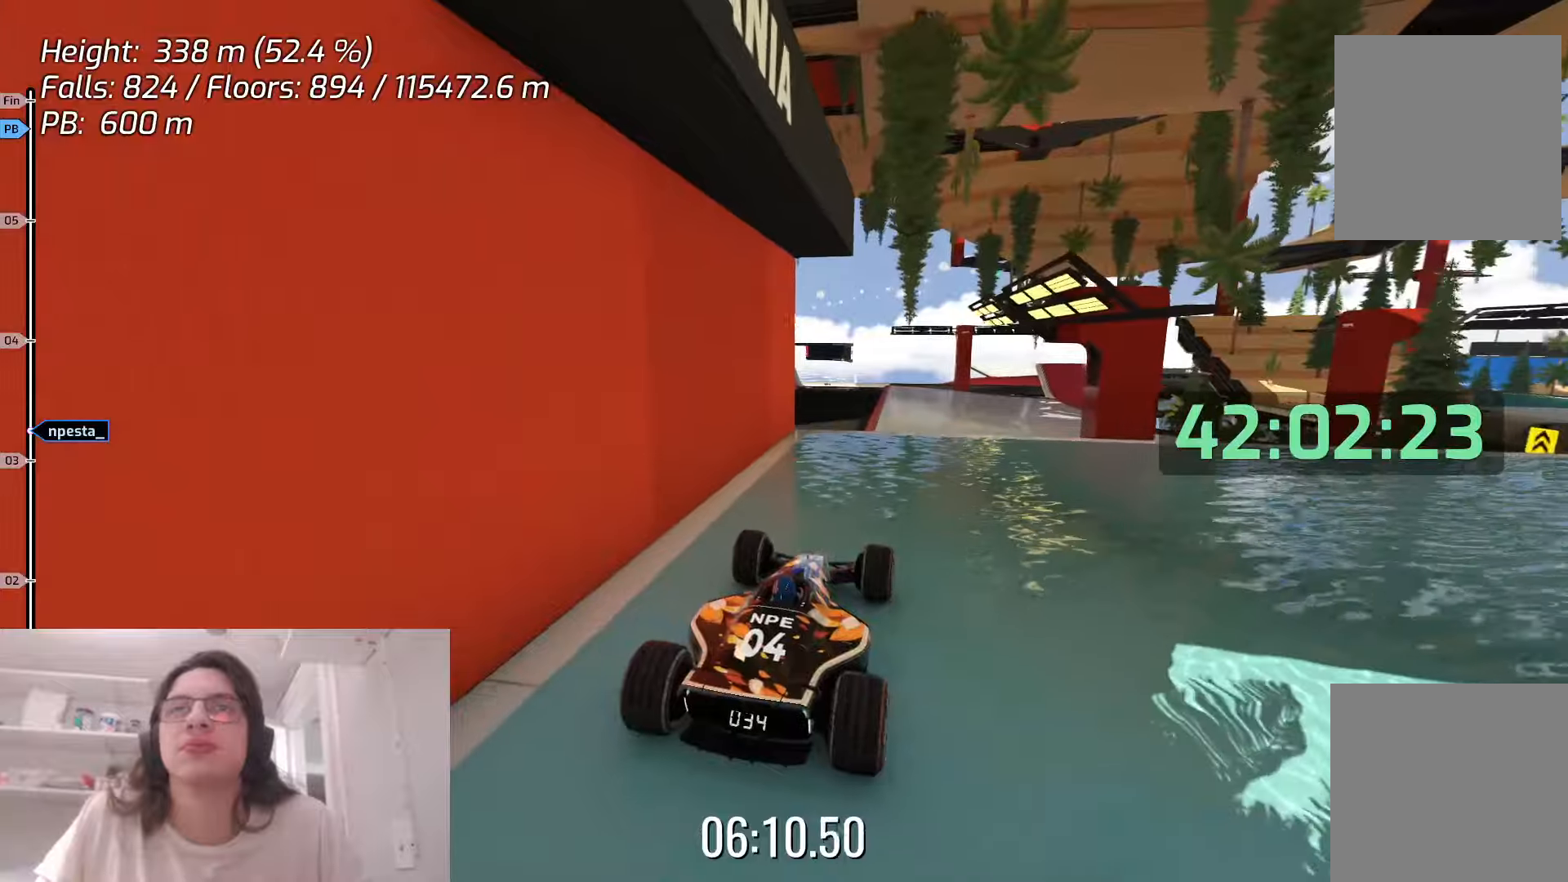
{"keys": [], "events": [[33, "up", "up"], [183, "right", "down"], [283, "right", "up"]]}
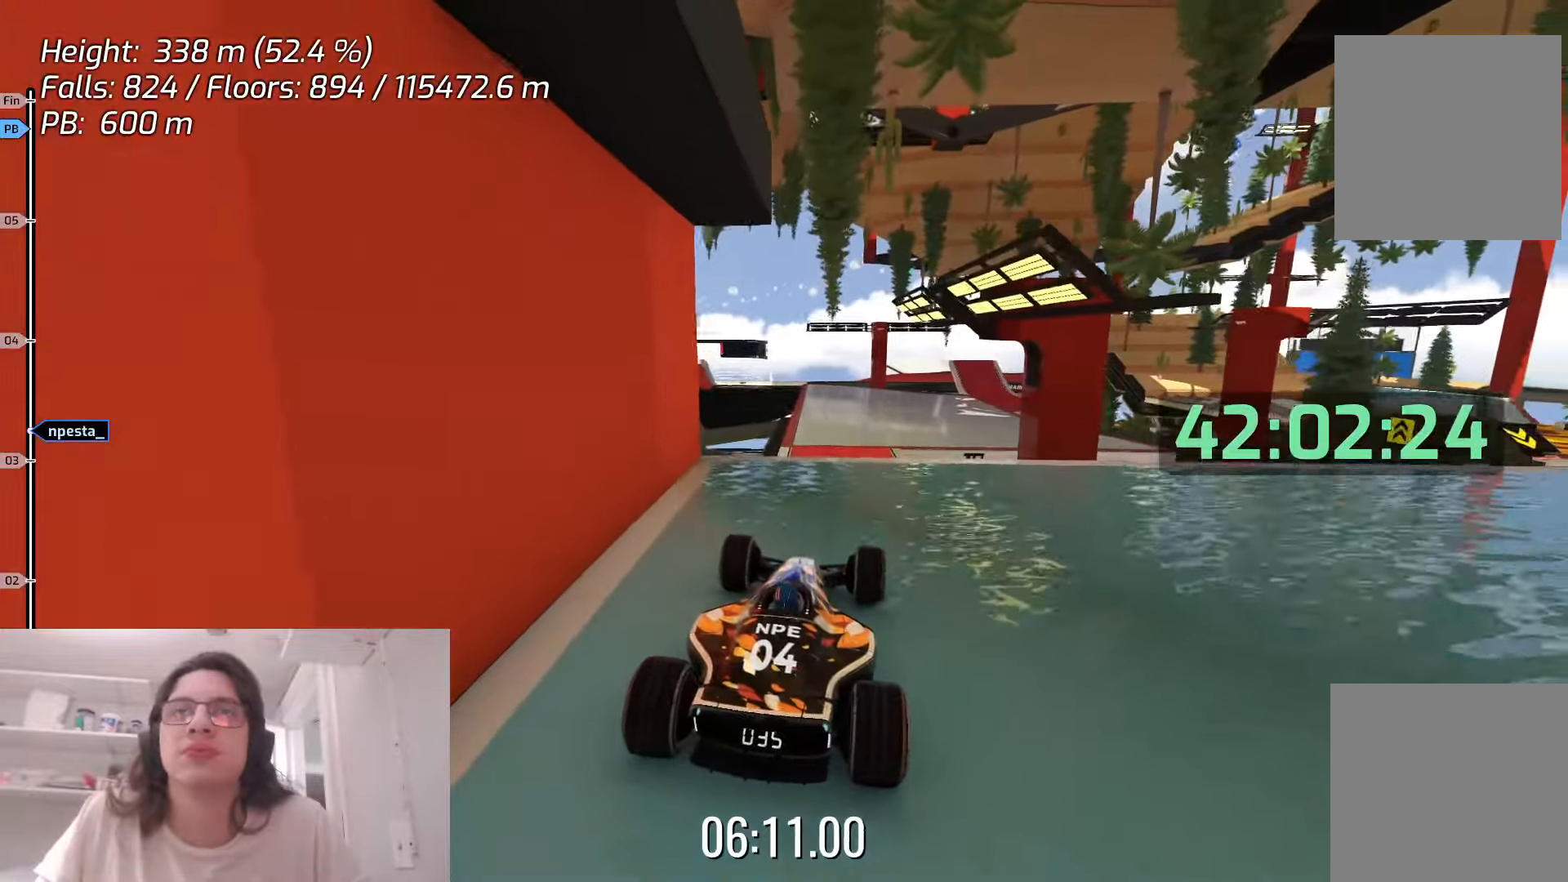
{"keys": ["up"], "events": [[100, "up", "down"], [266, "up", "up"], [400, "up", "down"]]}
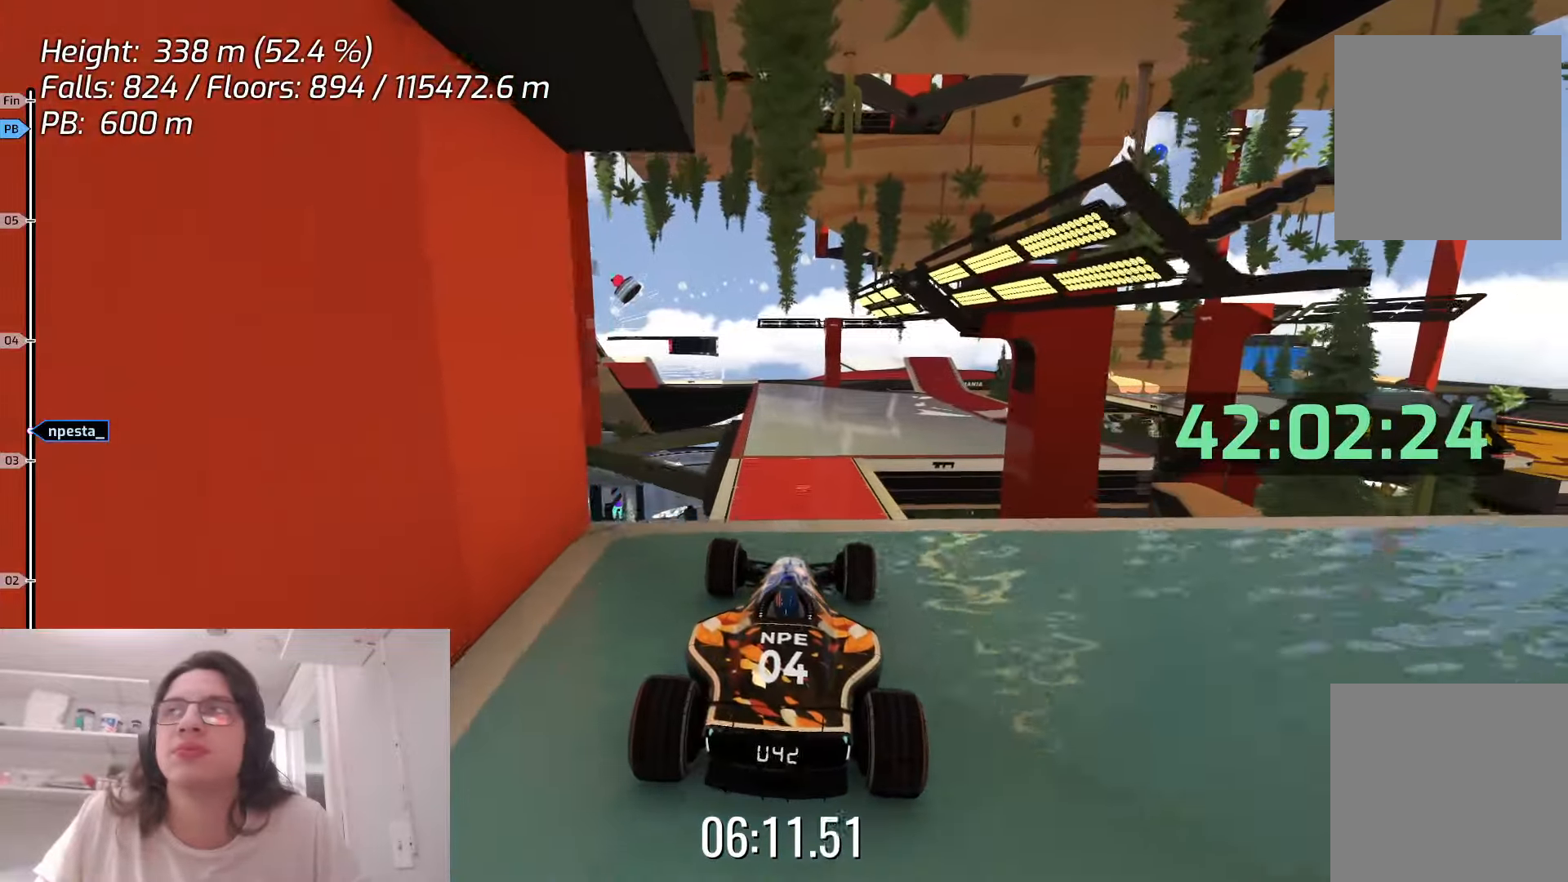
{"keys": [], "events": [[83, "up", "up"], [216, "up", "down"], [333, "up", "up"]]}
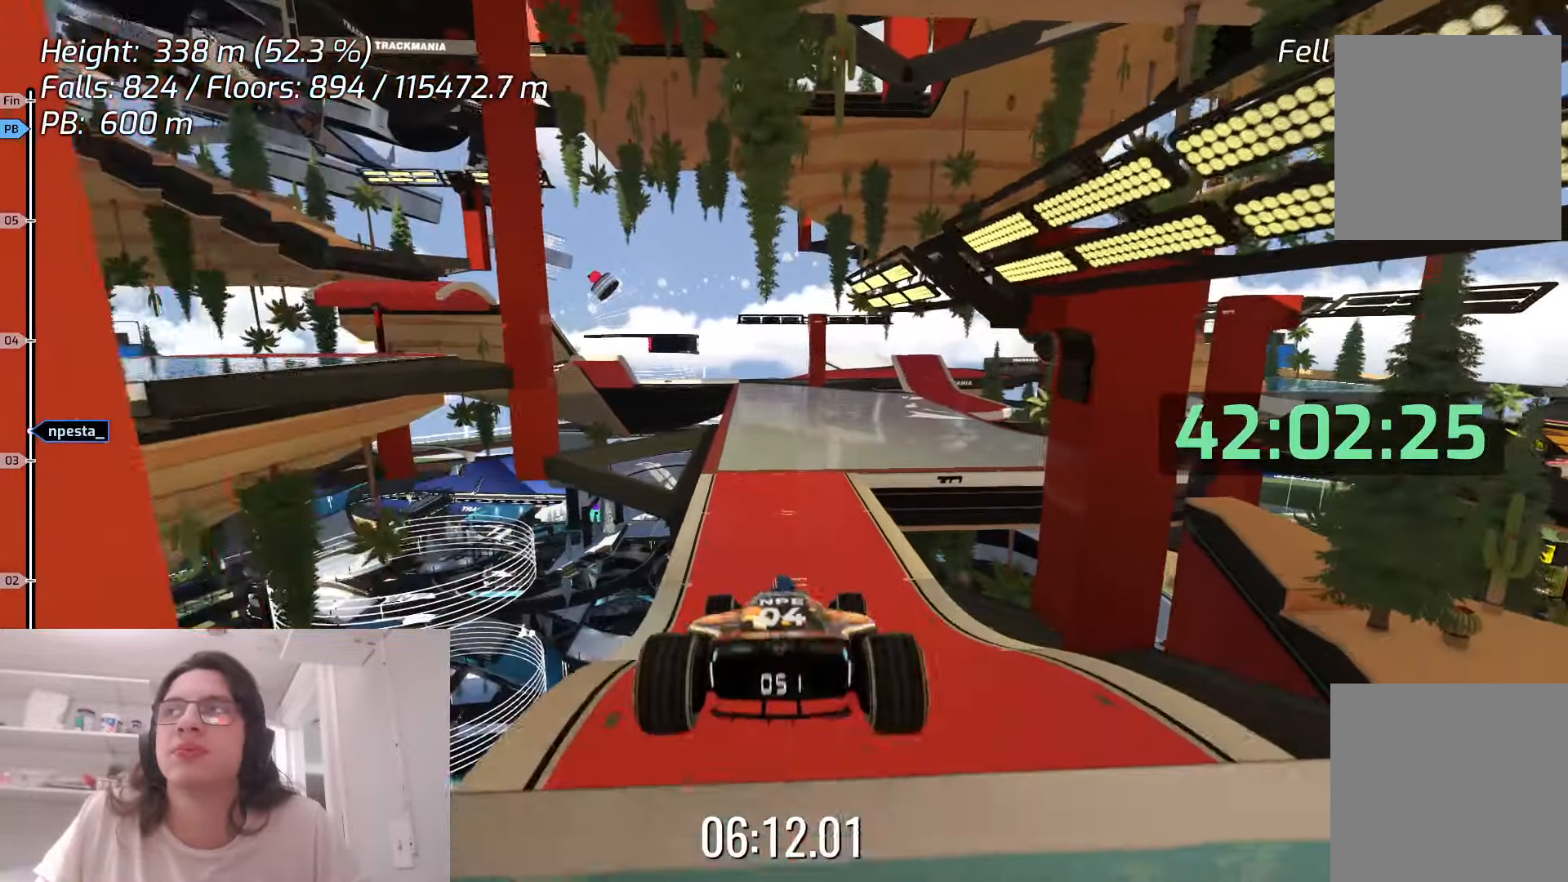
{"keys": ["up"], "events": [[316, "up", "down"]]}
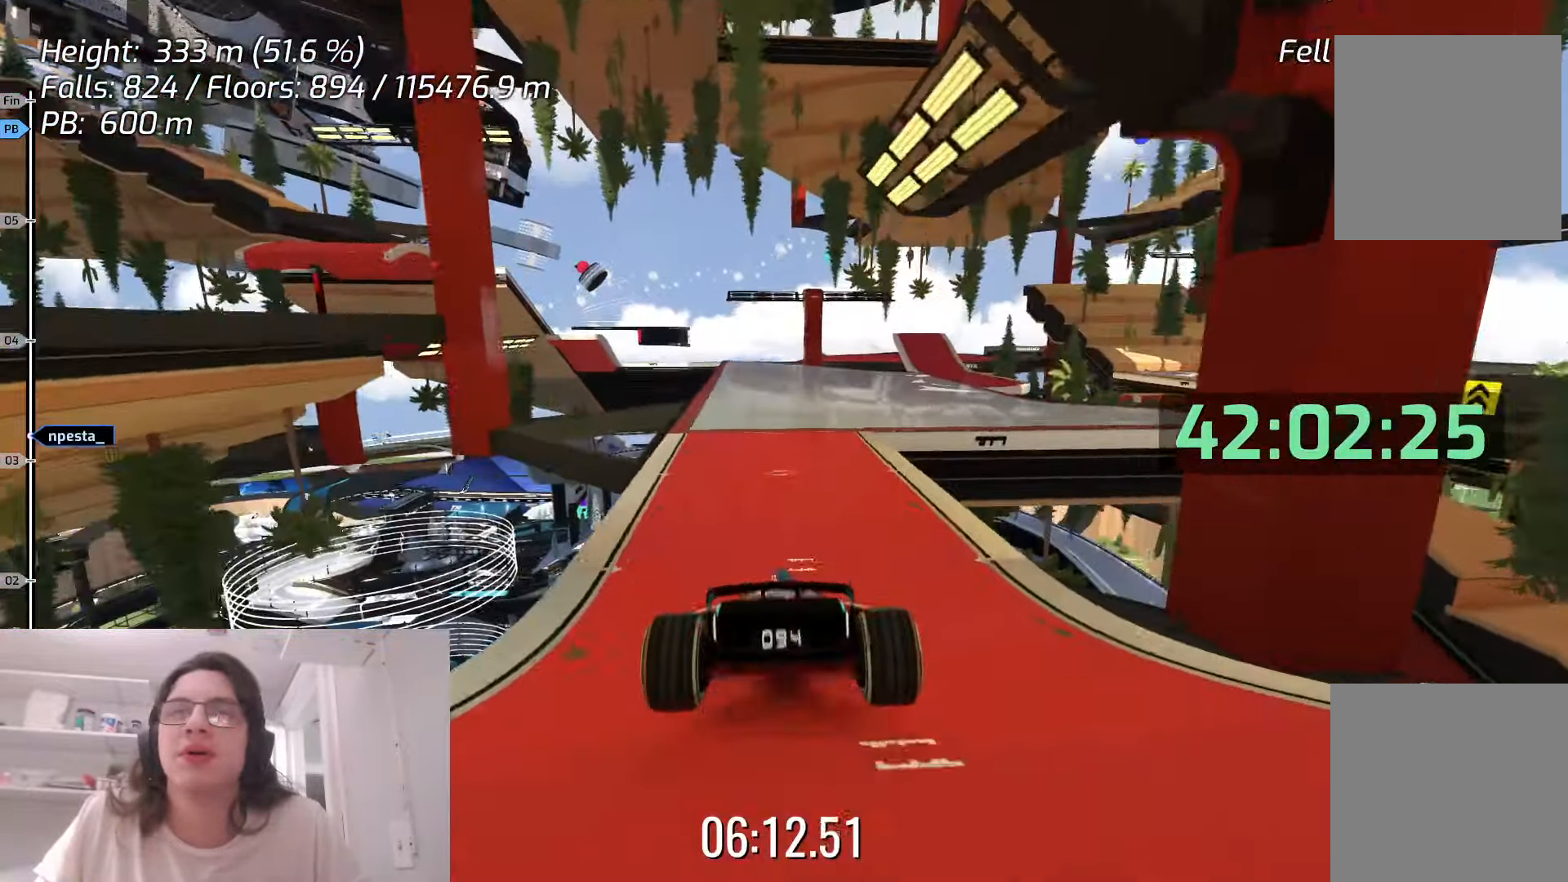
{"keys": [], "events": [[100, "up", "up"], [116, "right", "down"], [366, "right", "up"]]}
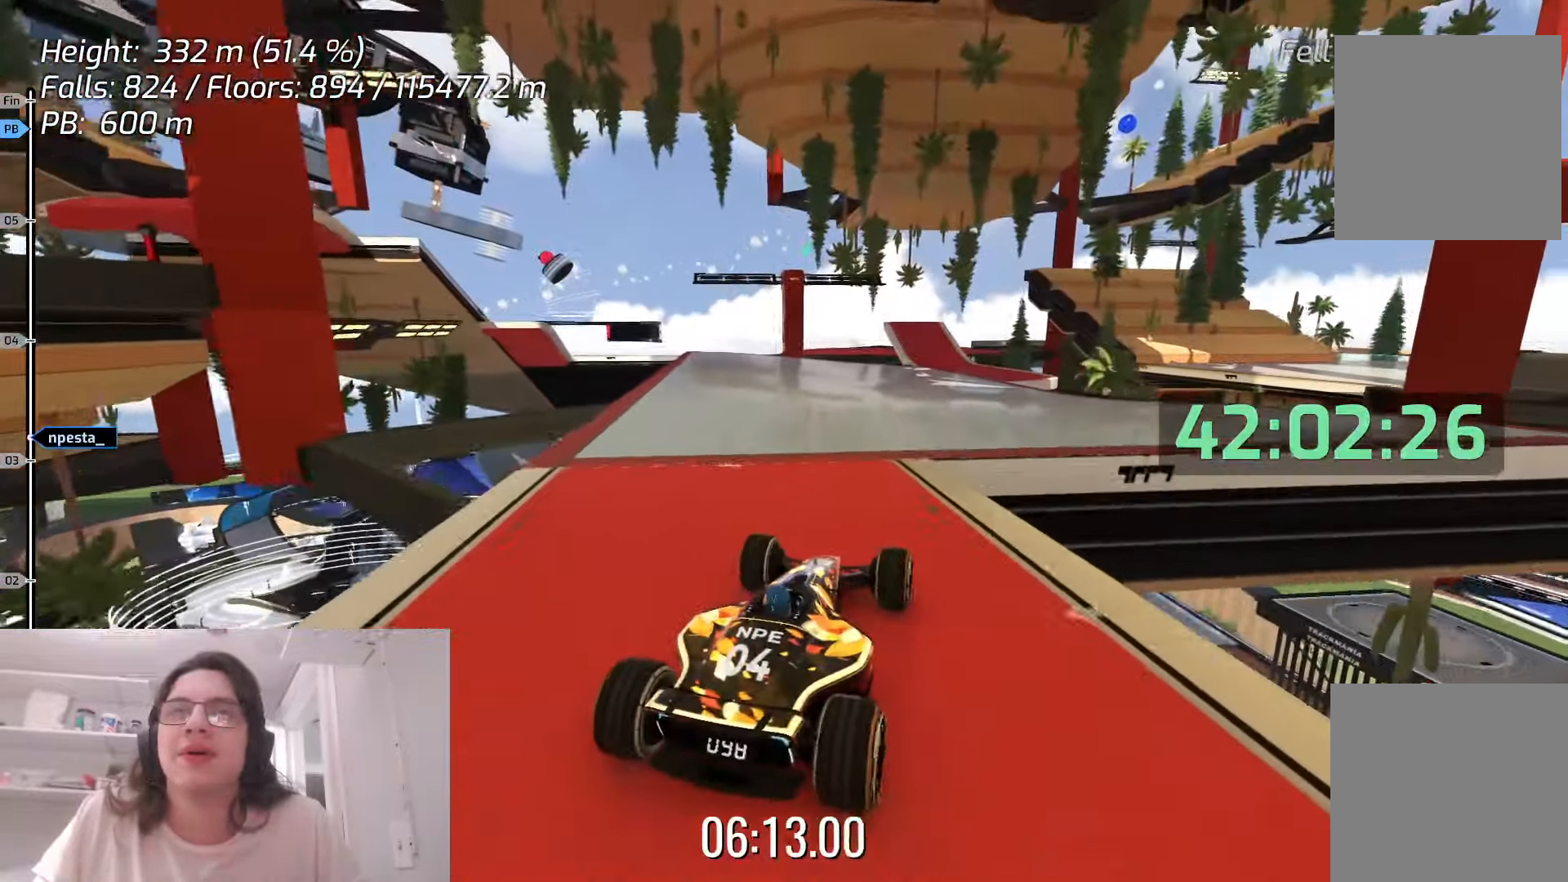
{"keys": [], "events": [[133, "right", "down"], [250, "up", "down"], [266, "right", "up"], [366, "up", "up"]]}
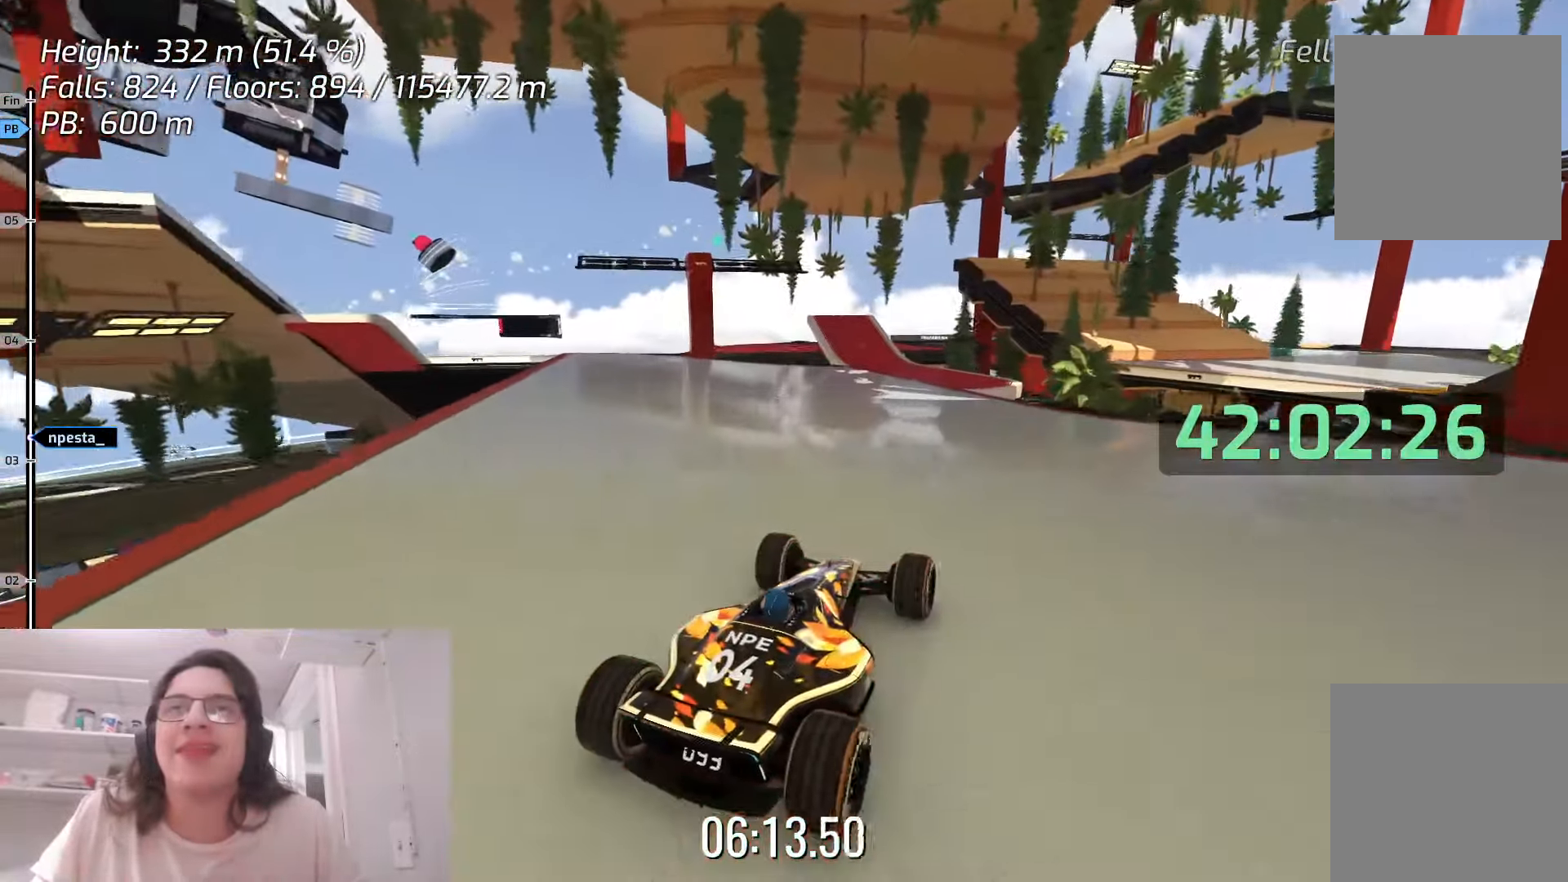
{"keys": [], "events": [[183, "left", "down"], [366, "left", "up"]]}
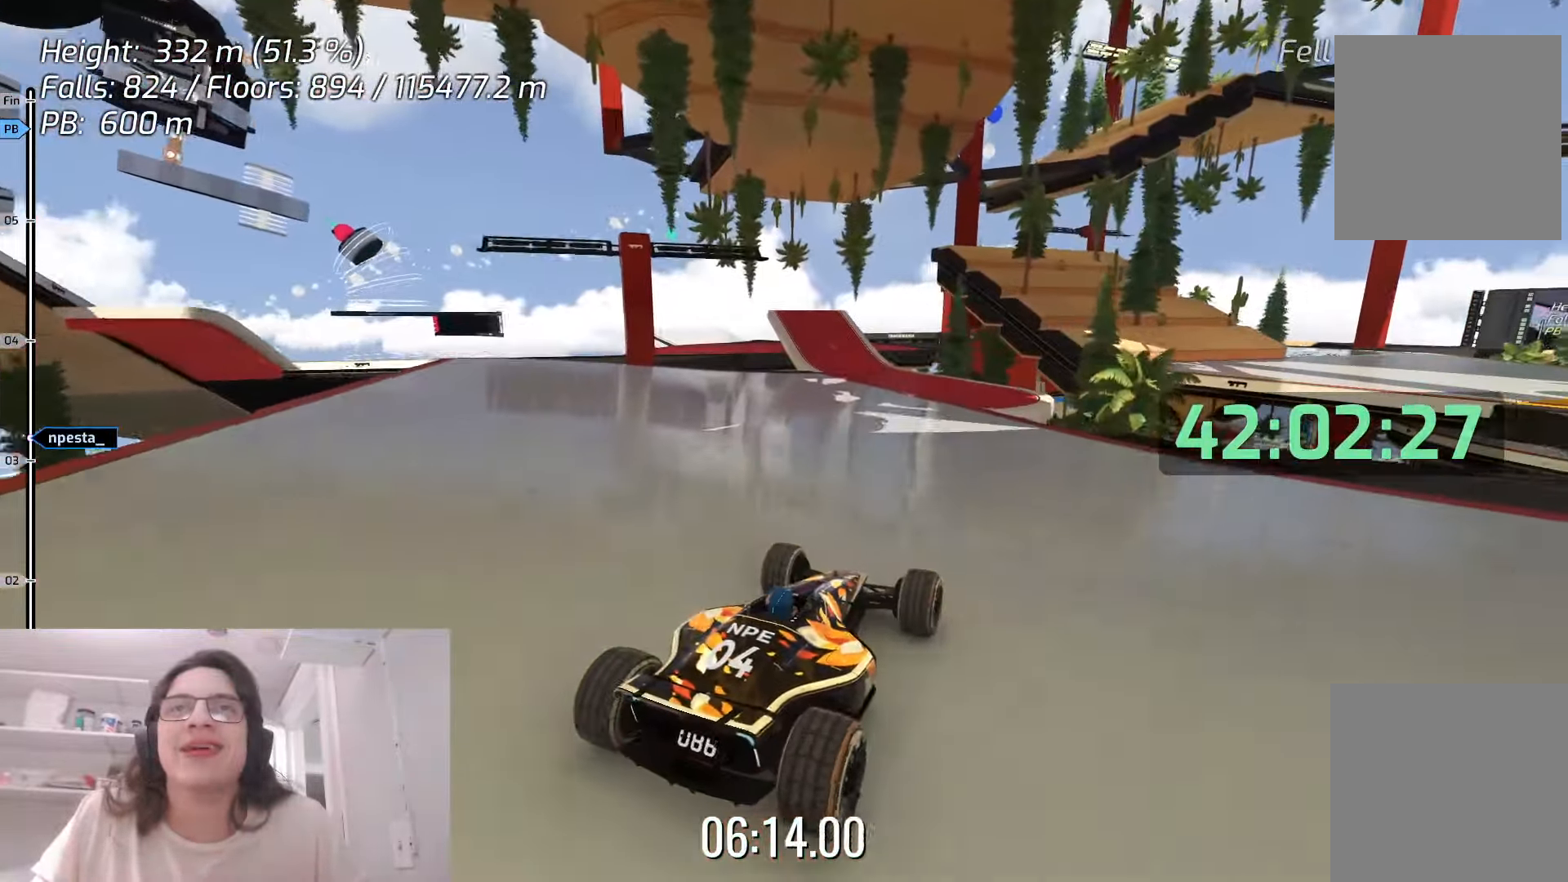
{"keys": [], "events": [[183, "left", "down"], [416, "left", "up"]]}
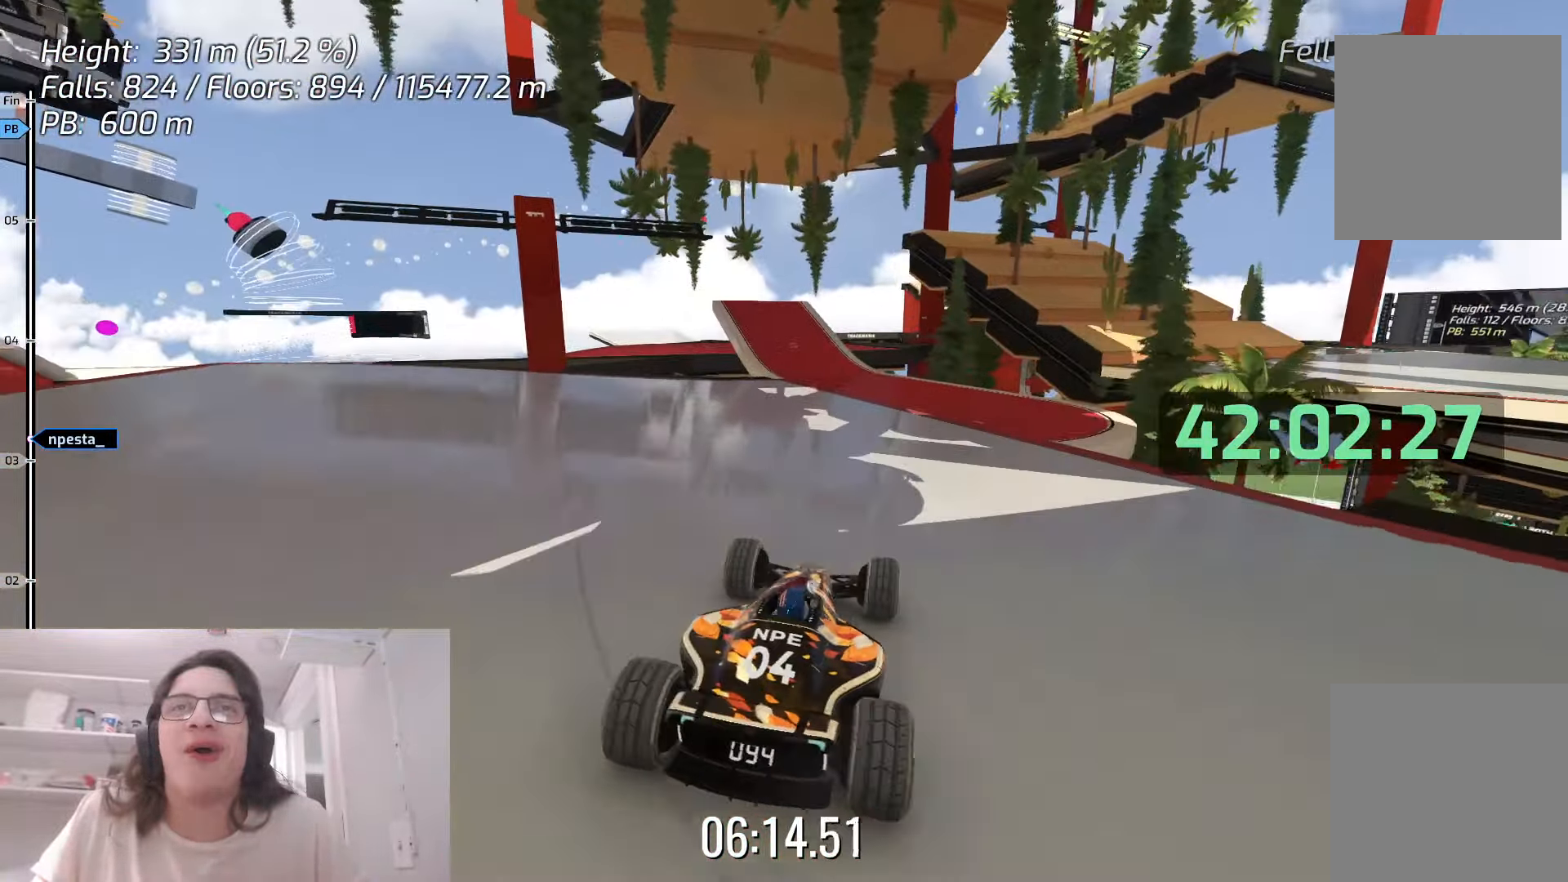
{"keys": [], "events": []}
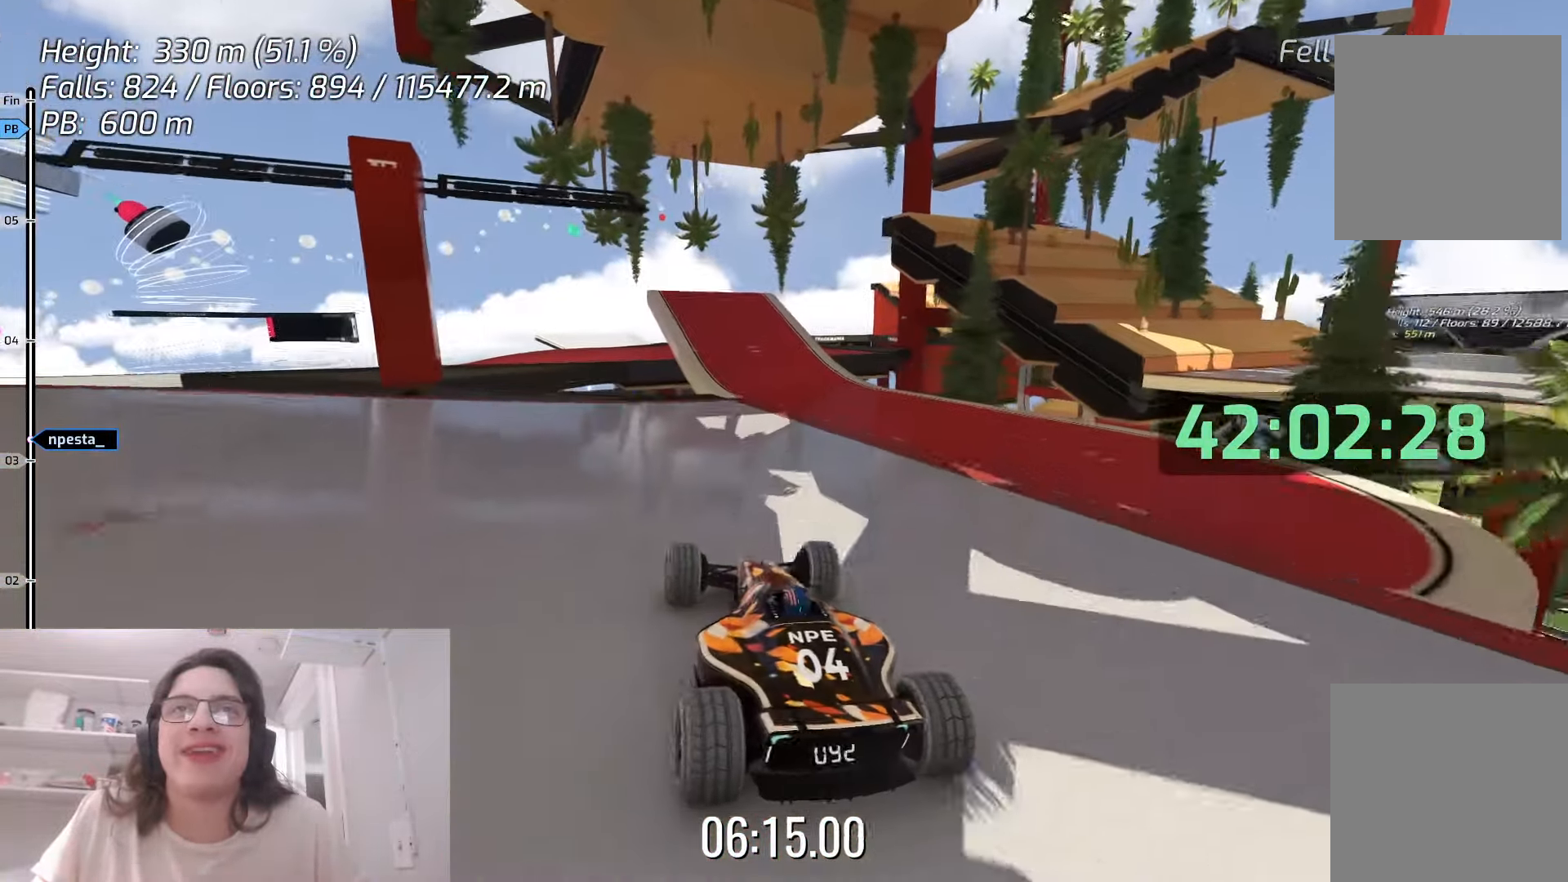
{"keys": [], "events": [[233, "right", "down"], [383, "right", "up"]]}
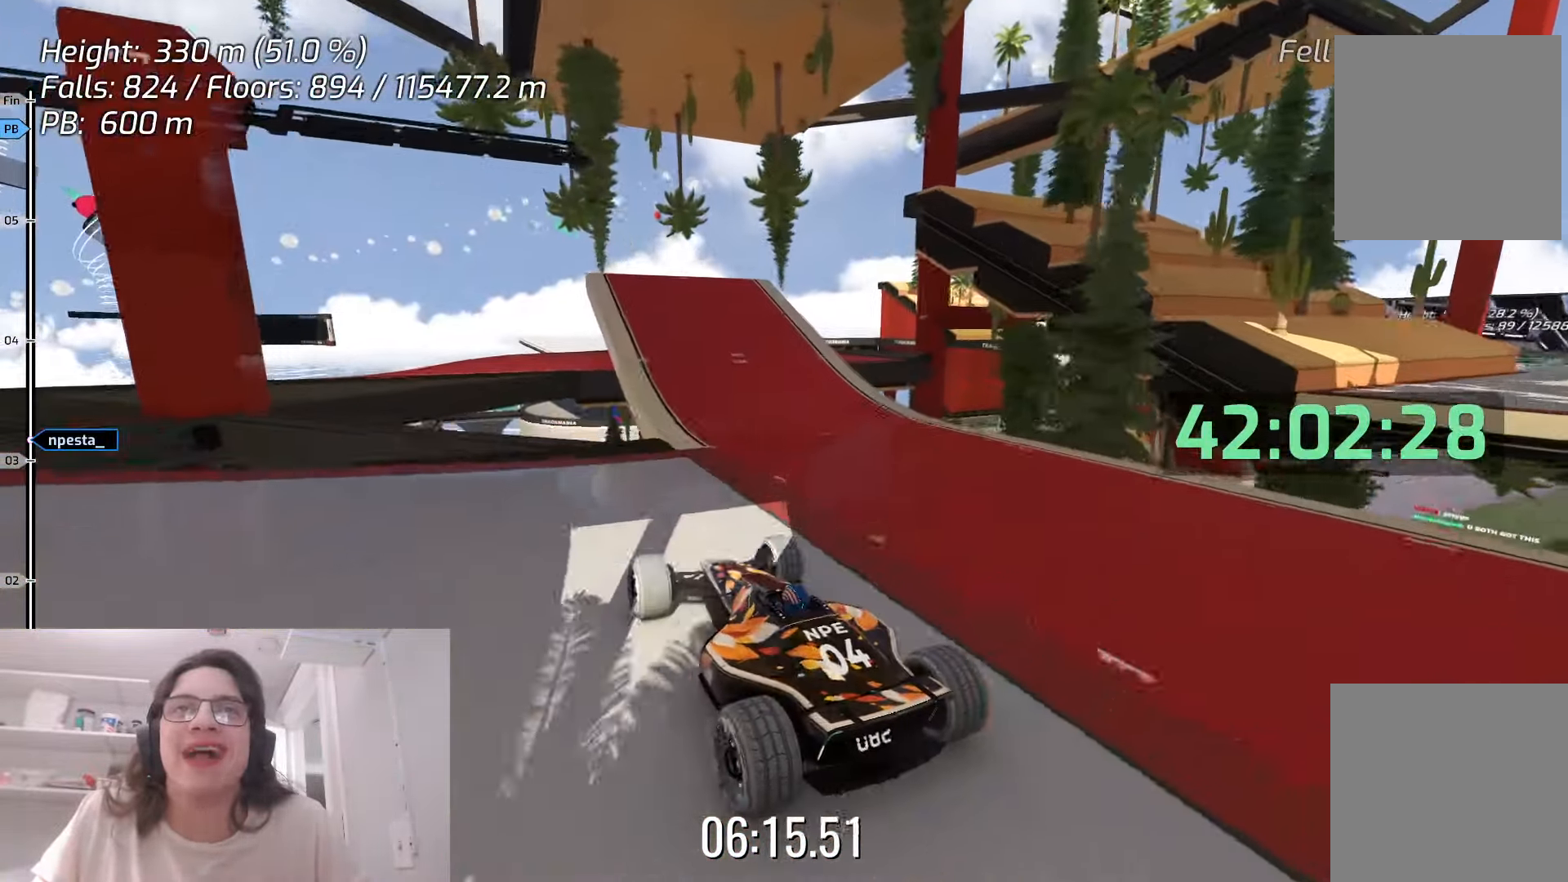
{"keys": ["up"], "events": [[166, "left", "down"], [183, "up", "down"], [450, "left", "up"]]}
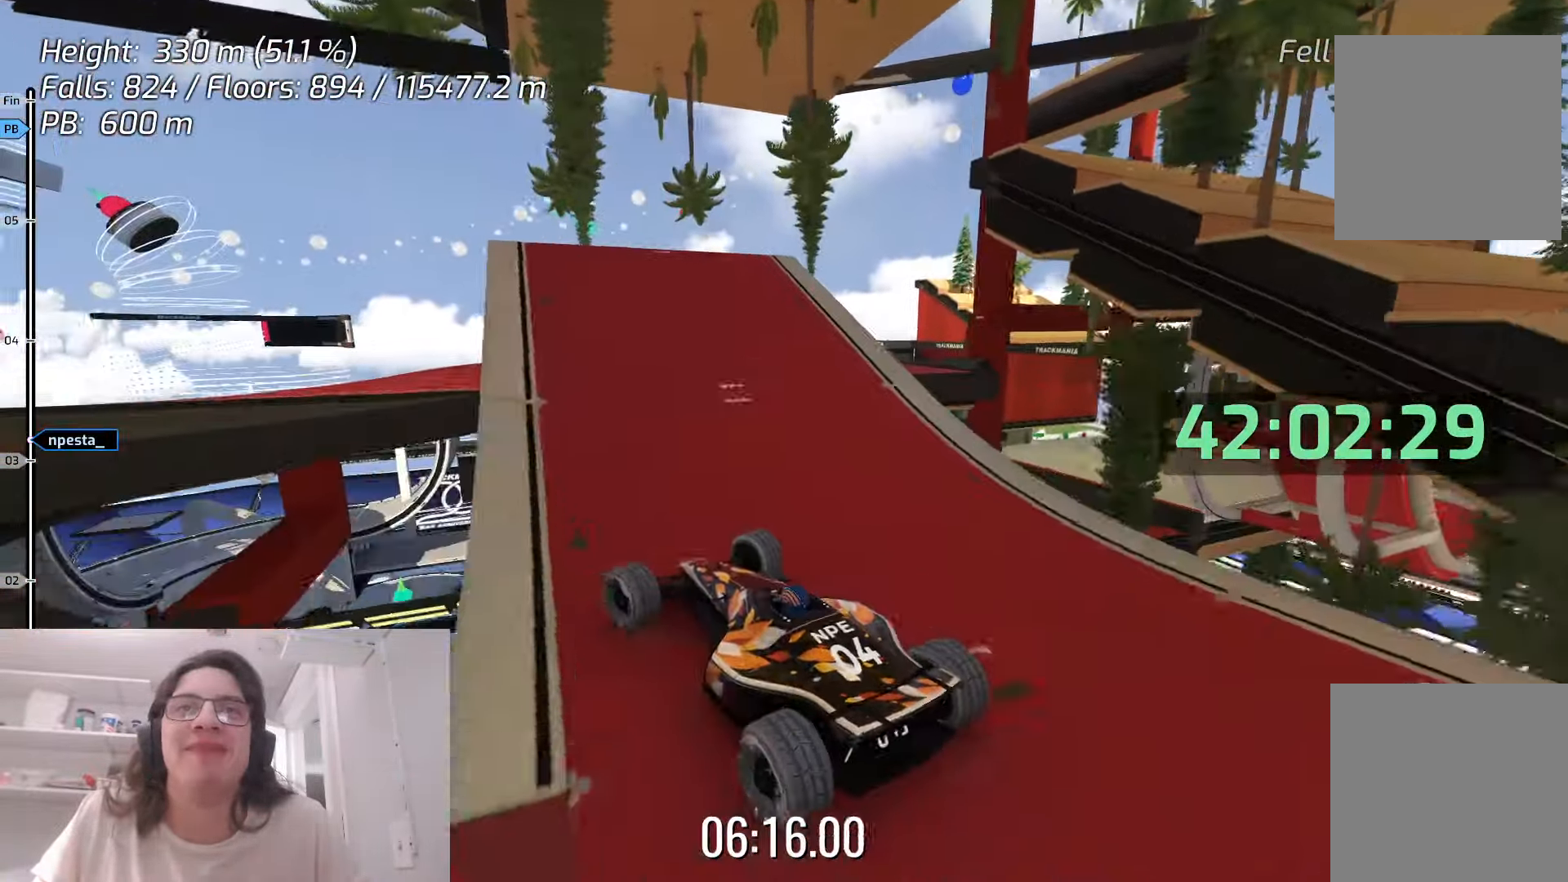
{"keys": ["left", "up"], "events": [[116, "left", "down"]]}
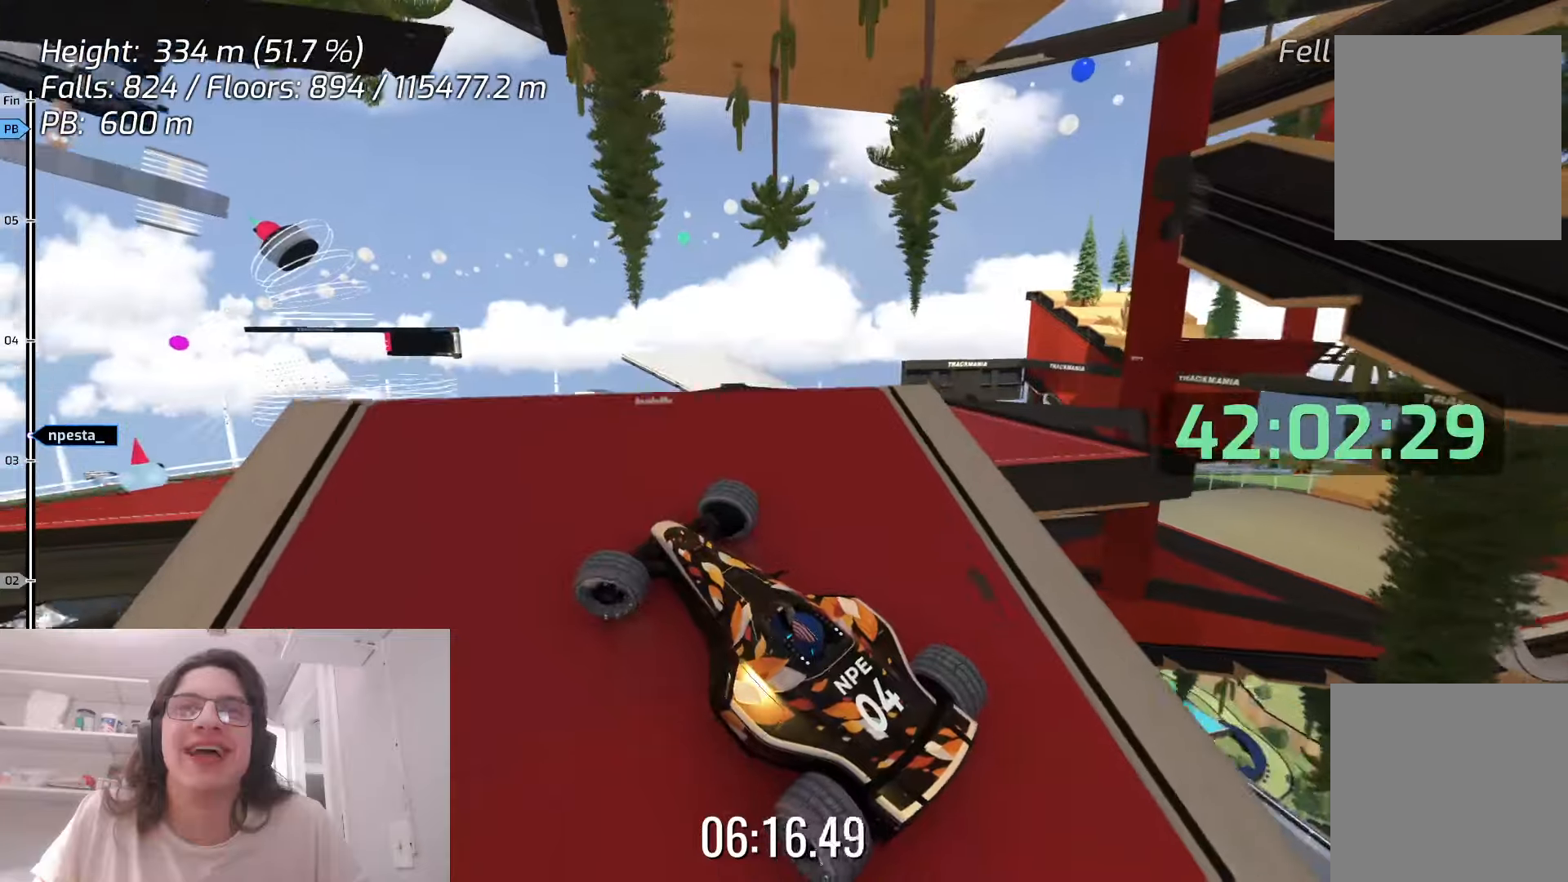
{"keys": [], "events": [[416, "left", "up"], [466, "up", "up"]]}